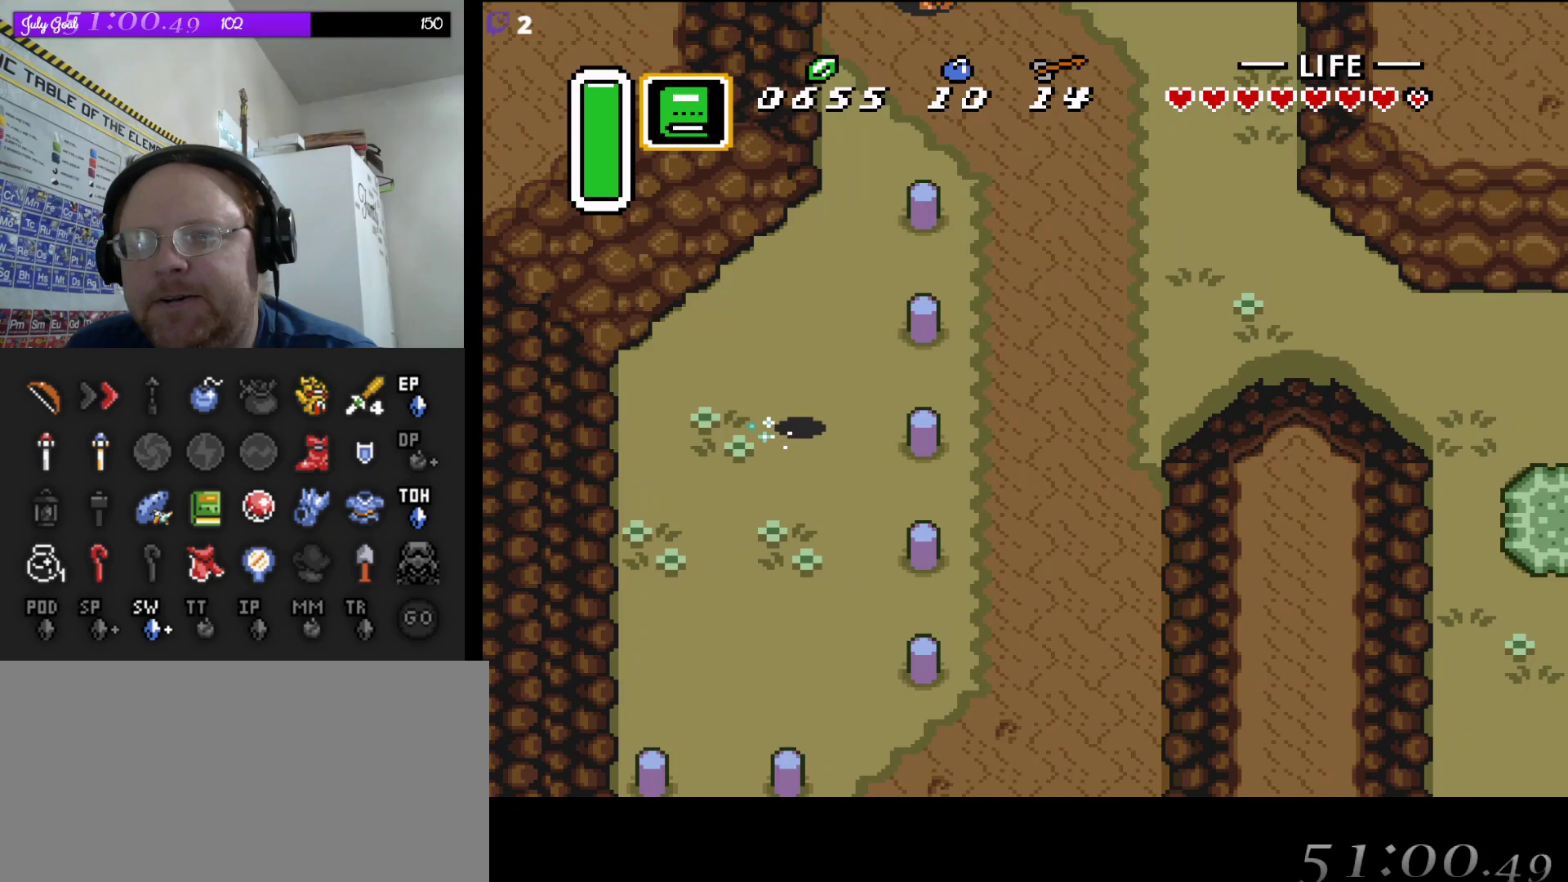
Gameplay with a controller (Nintendo layout); each line is a JSON object with the inputs held at the frame after it. "events" lists button and stick changes between this image and that frame as [ms after this image, input, new state], when the widget could be followed in between. Not read: L3 R3.
{"buttons": ["A"], "events": []}
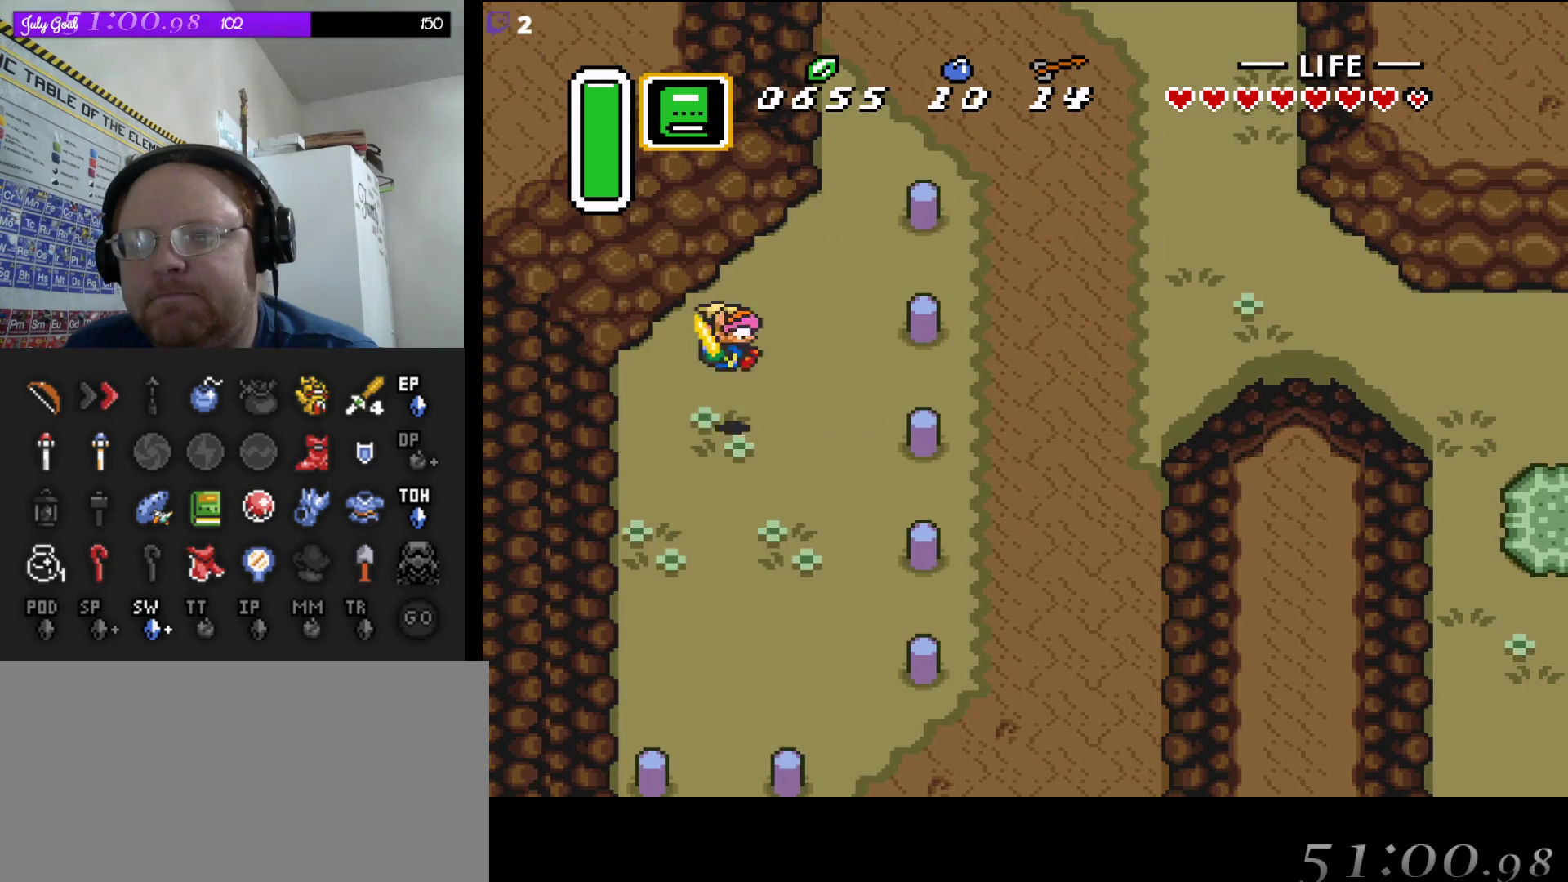
{"buttons": ["DPAD_RIGHT"], "events": [[50, "A", "up"], [333, "DPAD_UP", "down"], [417, "DPAD_RIGHT", "down"], [433, "DPAD_UP", "up"], [467, "DPAD_RIGHT", "up"], [500, "DPAD_RIGHT", "down"]]}
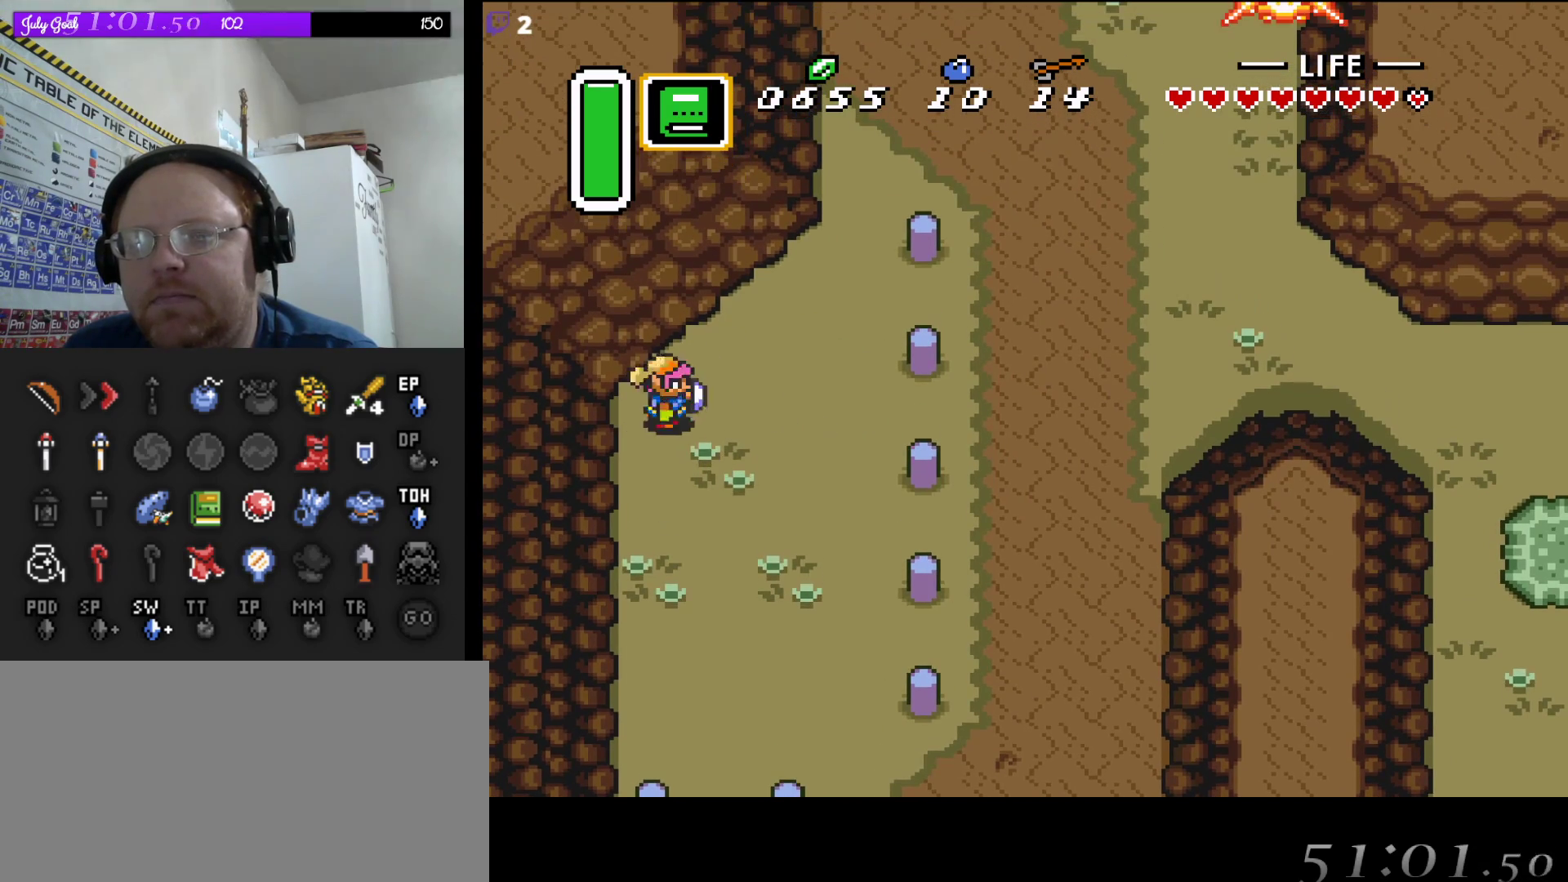
{"buttons": ["A"], "events": [[83, "DPAD_RIGHT", "up"], [117, "A", "down"]]}
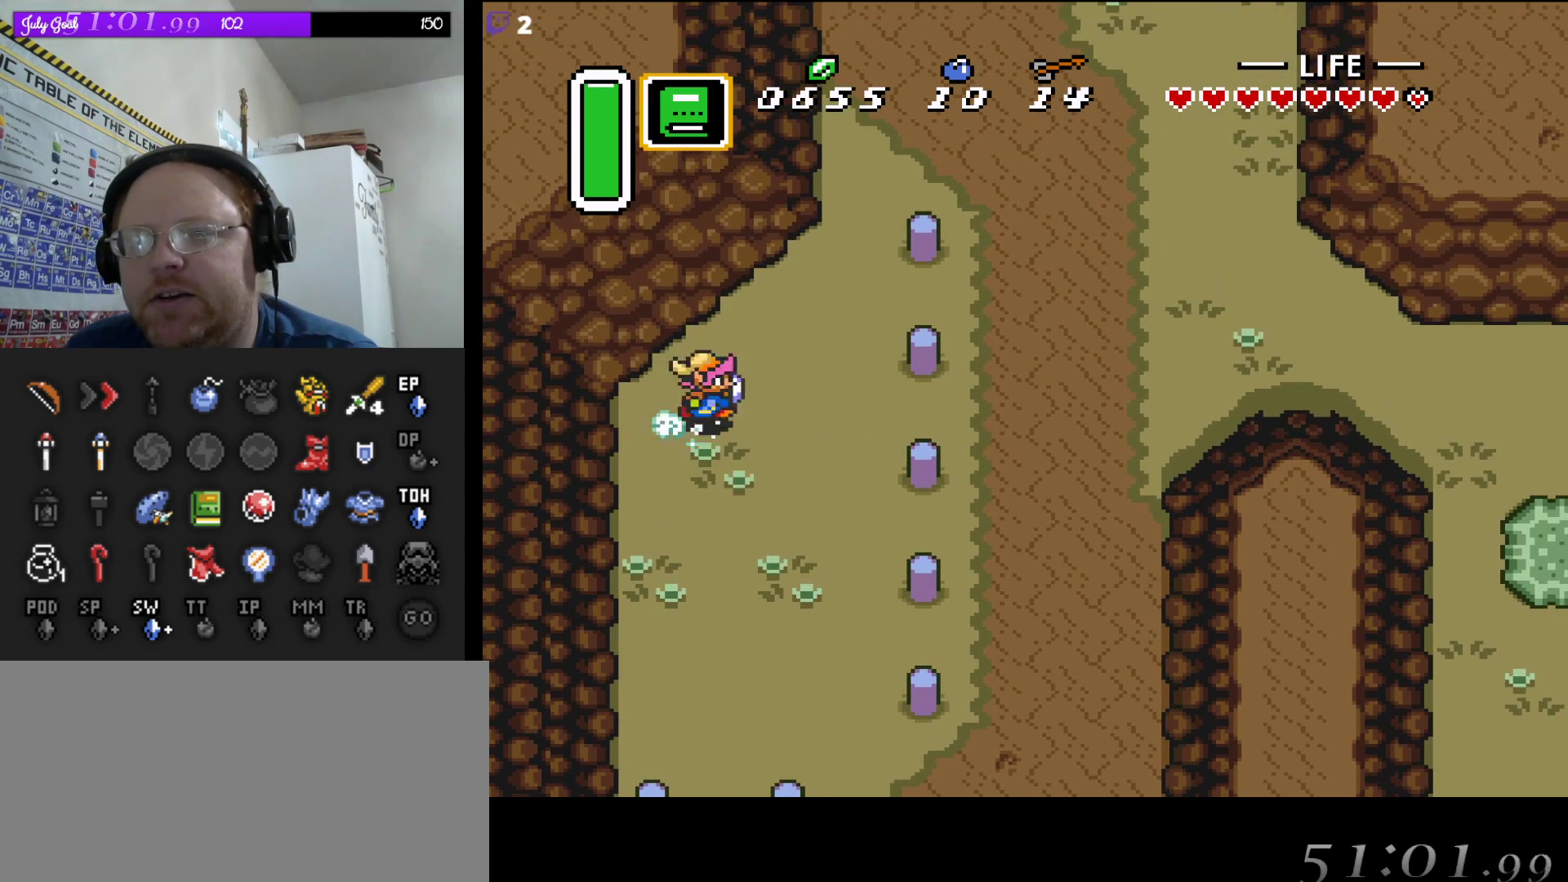
{"buttons": ["A"], "events": []}
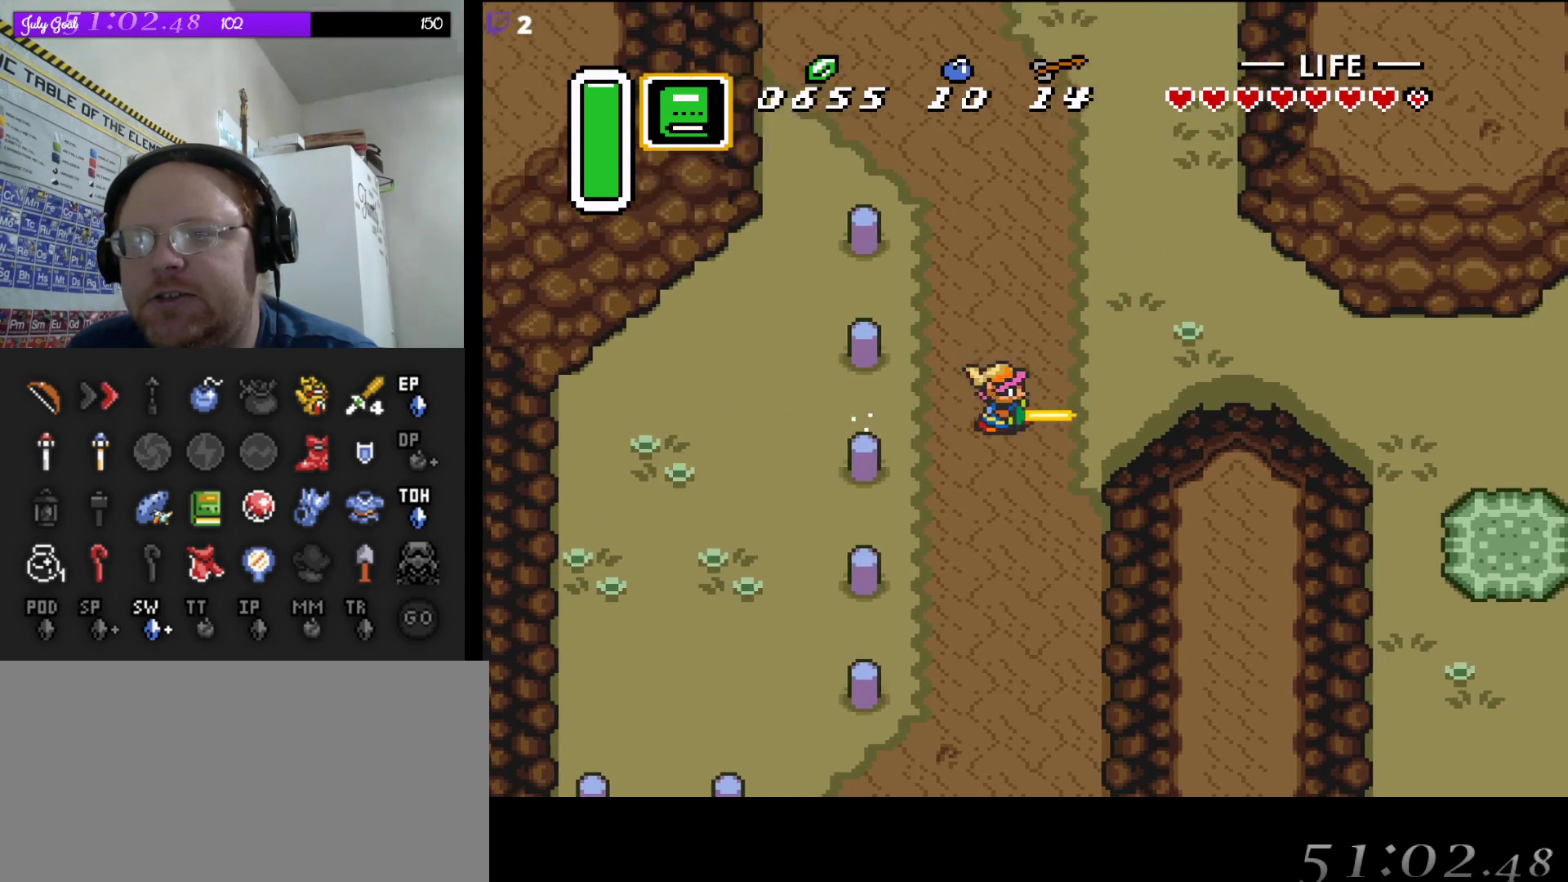
{"buttons": ["A"], "events": []}
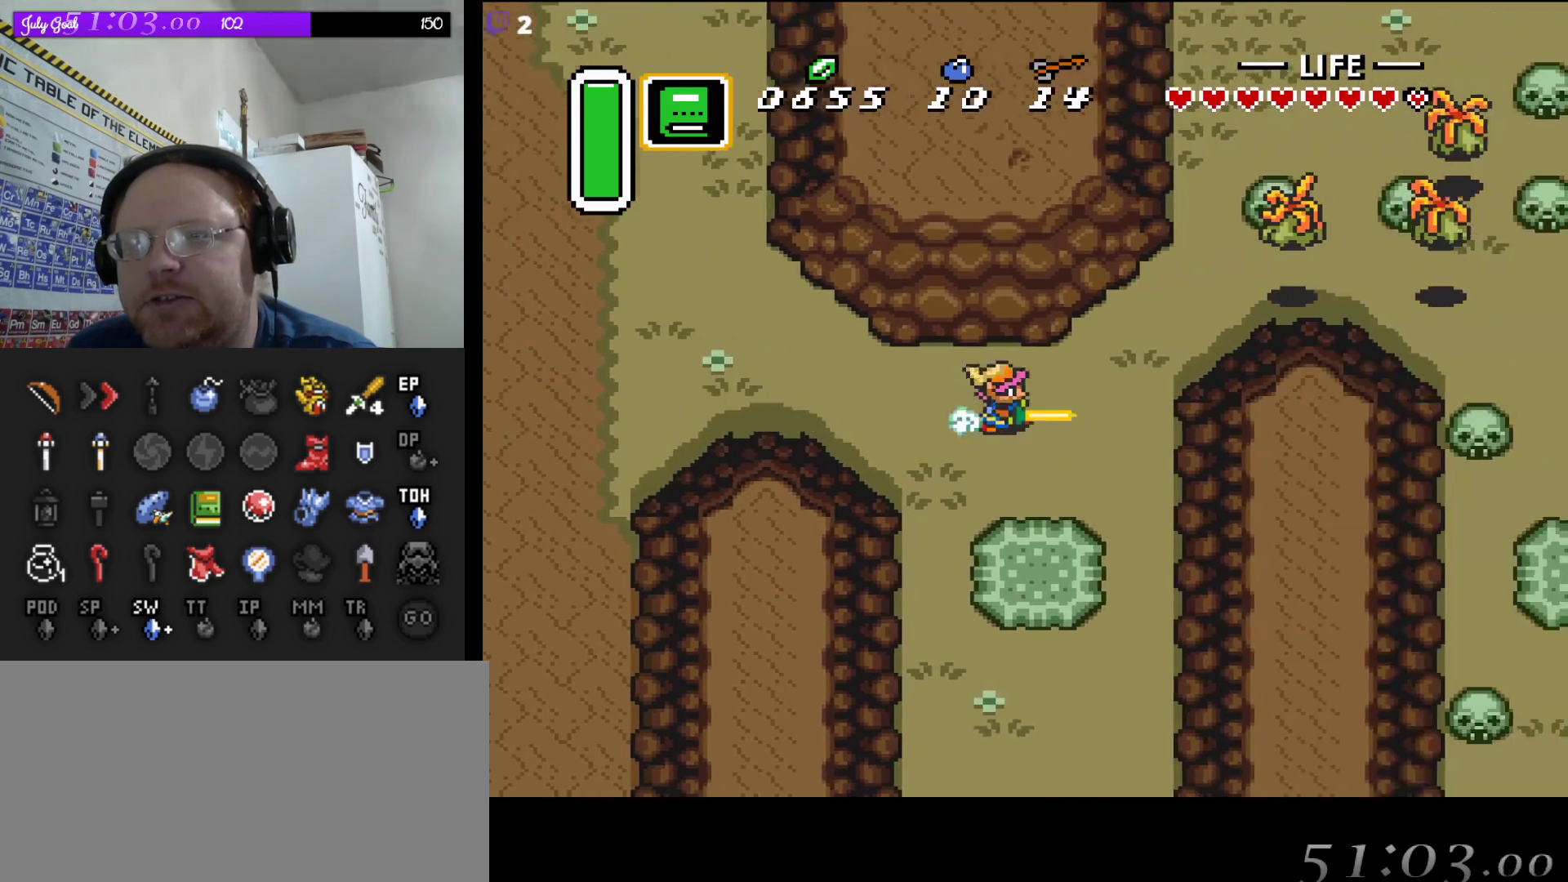
{"buttons": ["A"], "events": [[33, "DPAD_UP", "down"], [83, "A", "up"], [200, "DPAD_RIGHT", "down"], [367, "DPAD_UP", "up"], [450, "DPAD_RIGHT", "up"], [483, "A", "down"]]}
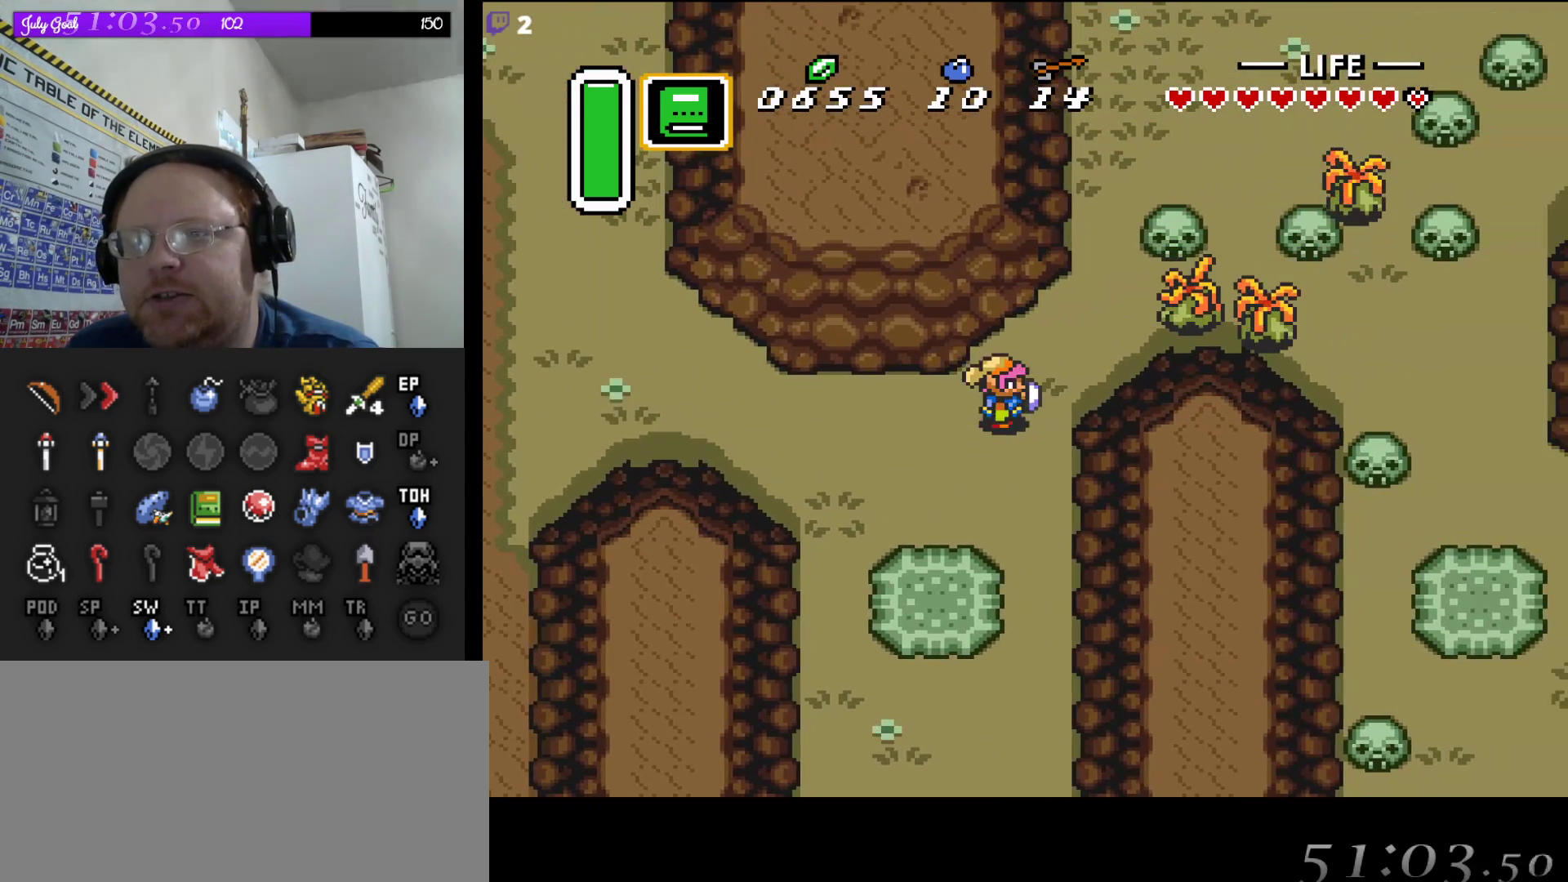
{"buttons": ["A"], "events": []}
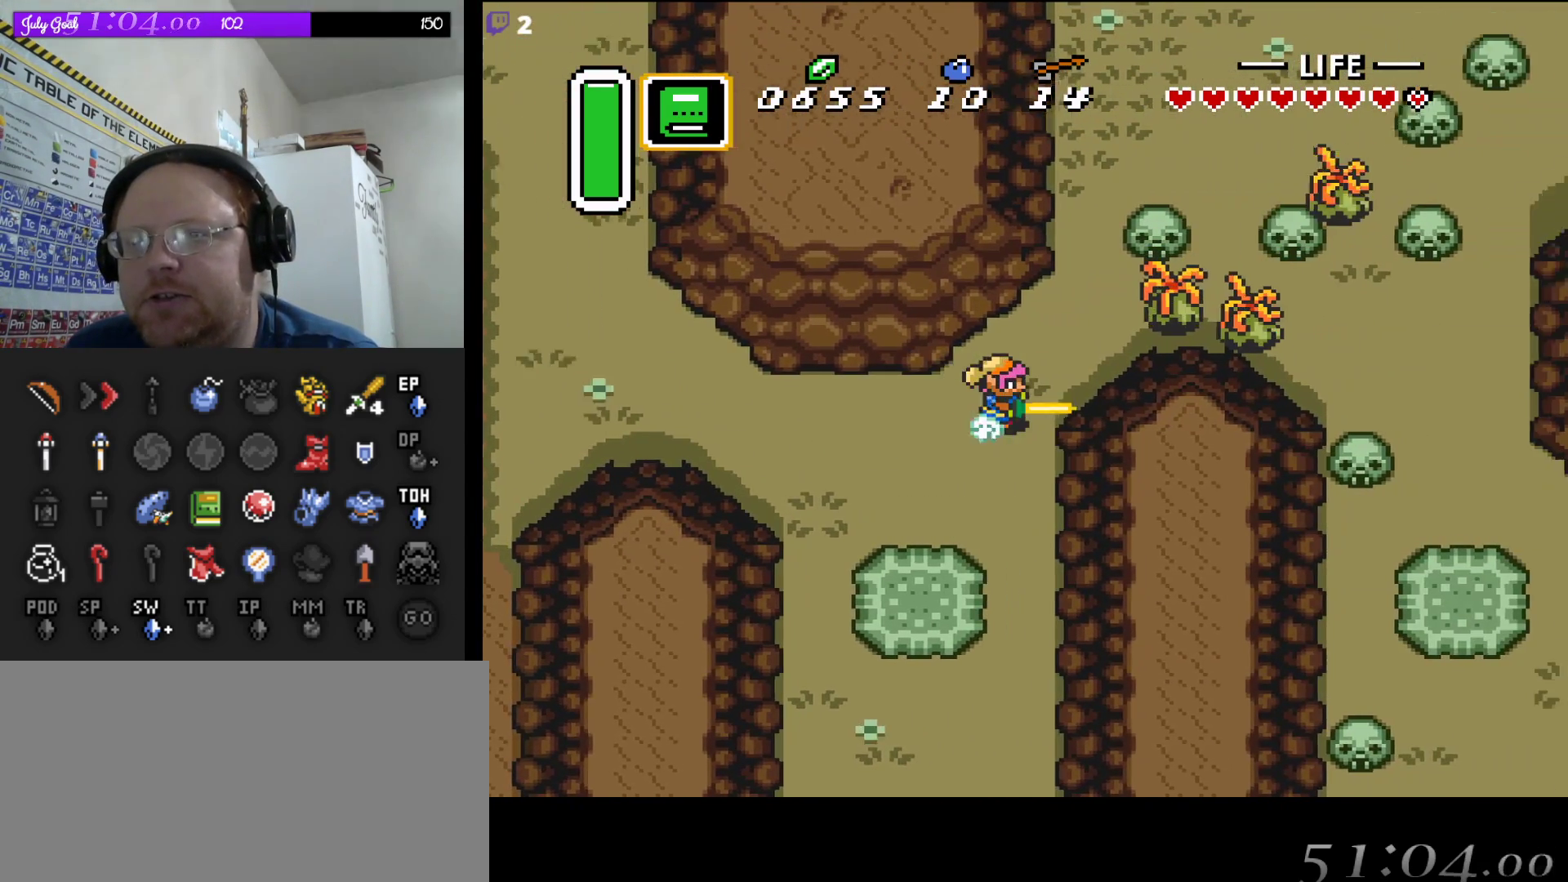
{"buttons": ["A"], "events": []}
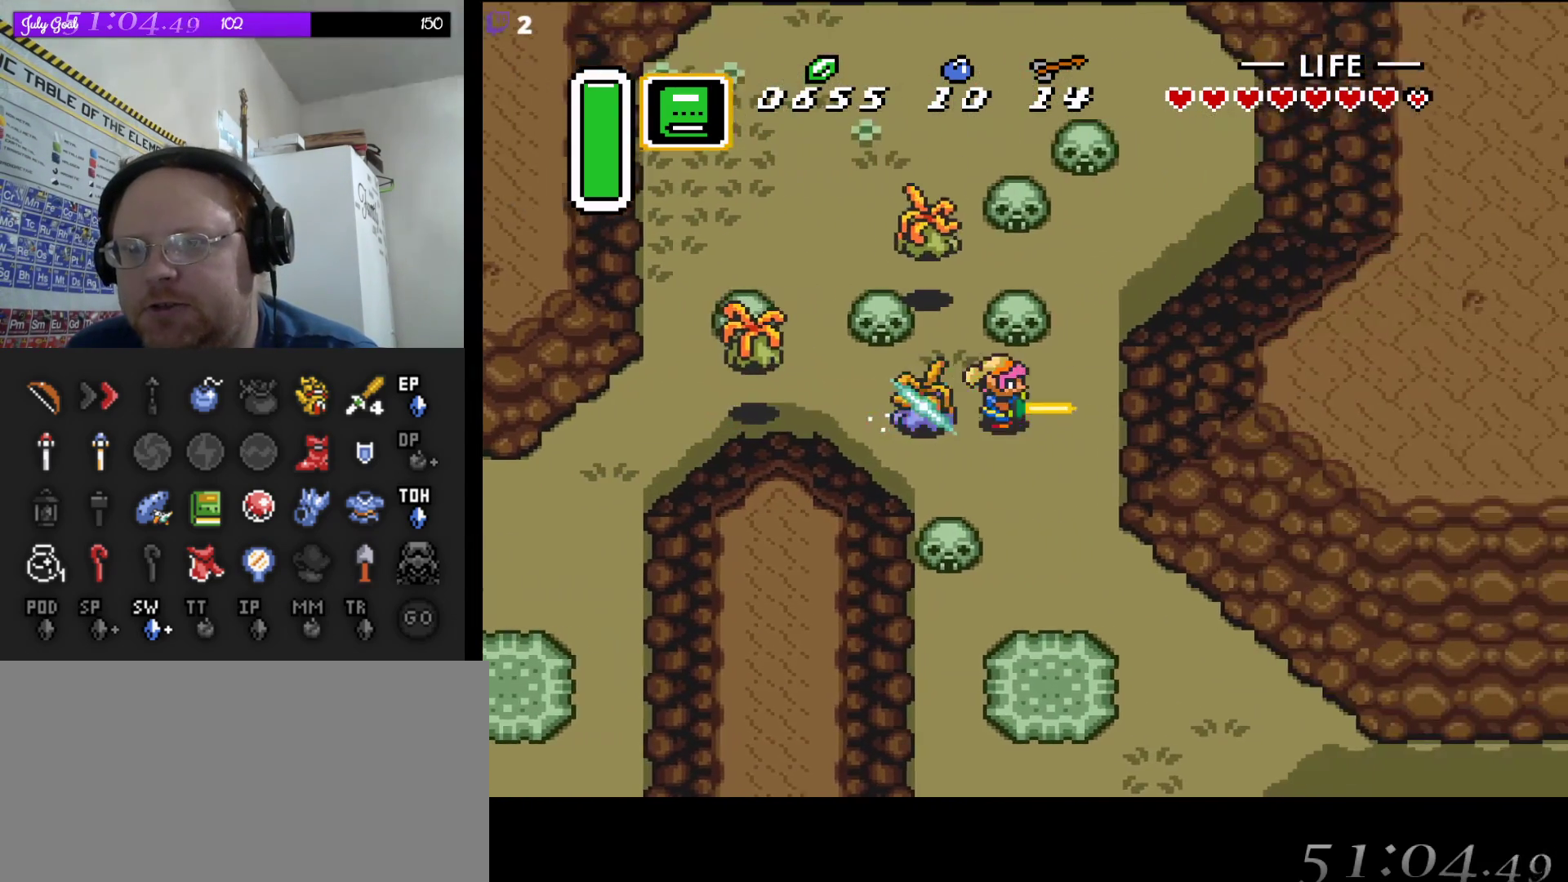
{"buttons": ["DPAD_DOWN"], "events": [[50, "DPAD_DOWN", "down"], [67, "A", "up"], [150, "DPAD_RIGHT", "down"], [167, "DPAD_RIGHT", "up"], [250, "DPAD_RIGHT", "down"], [367, "DPAD_RIGHT", "up"]]}
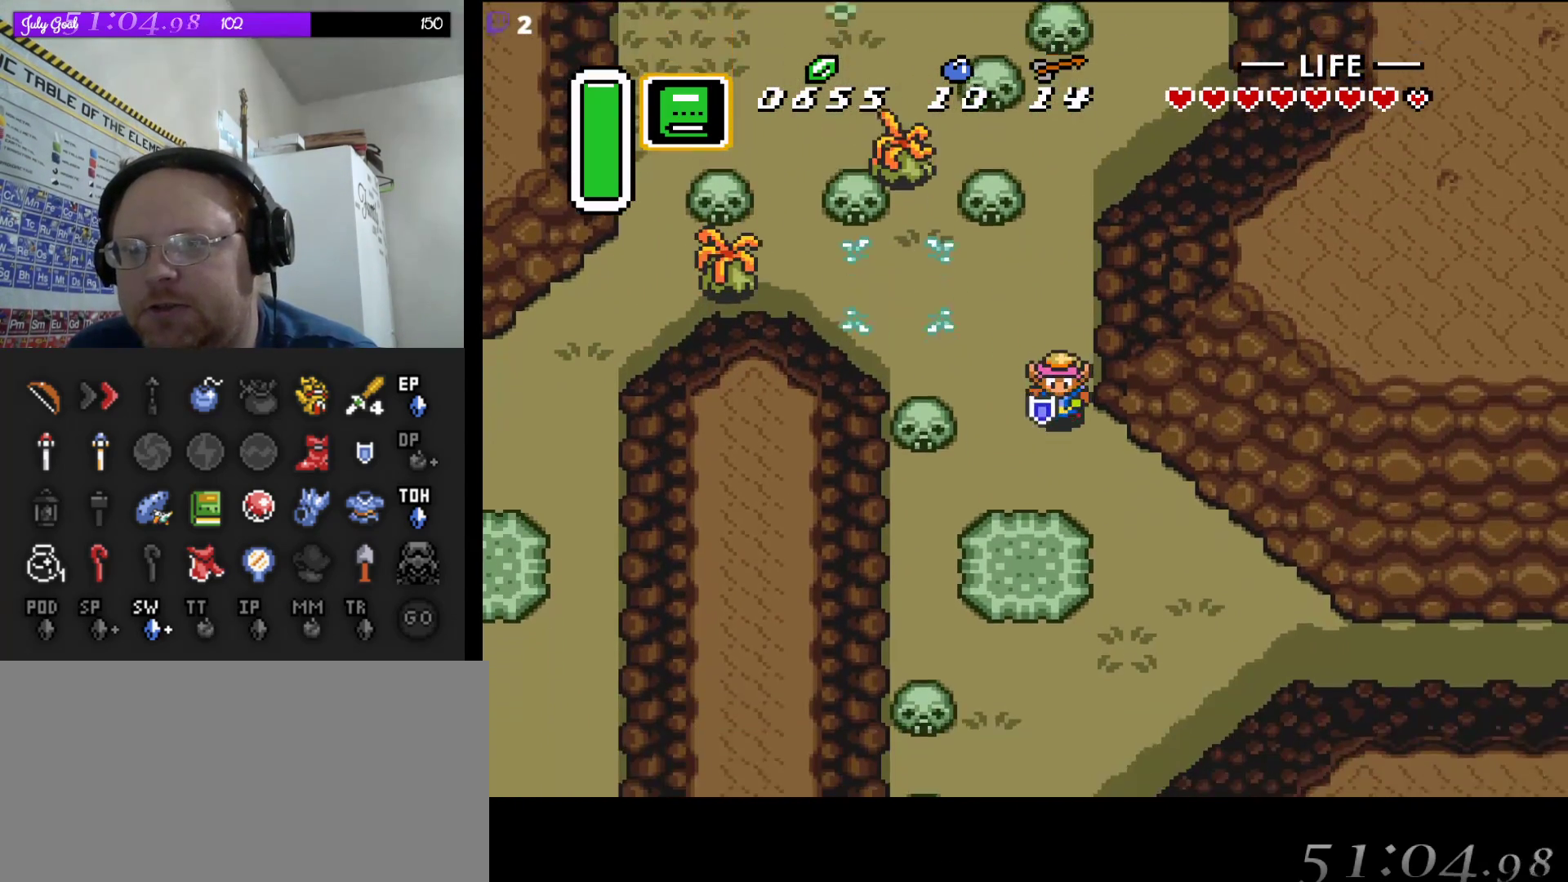
{"buttons": ["A"], "events": [[133, "DPAD_RIGHT", "down"], [200, "DPAD_DOWN", "up"], [300, "A", "down"], [350, "DPAD_RIGHT", "up"]]}
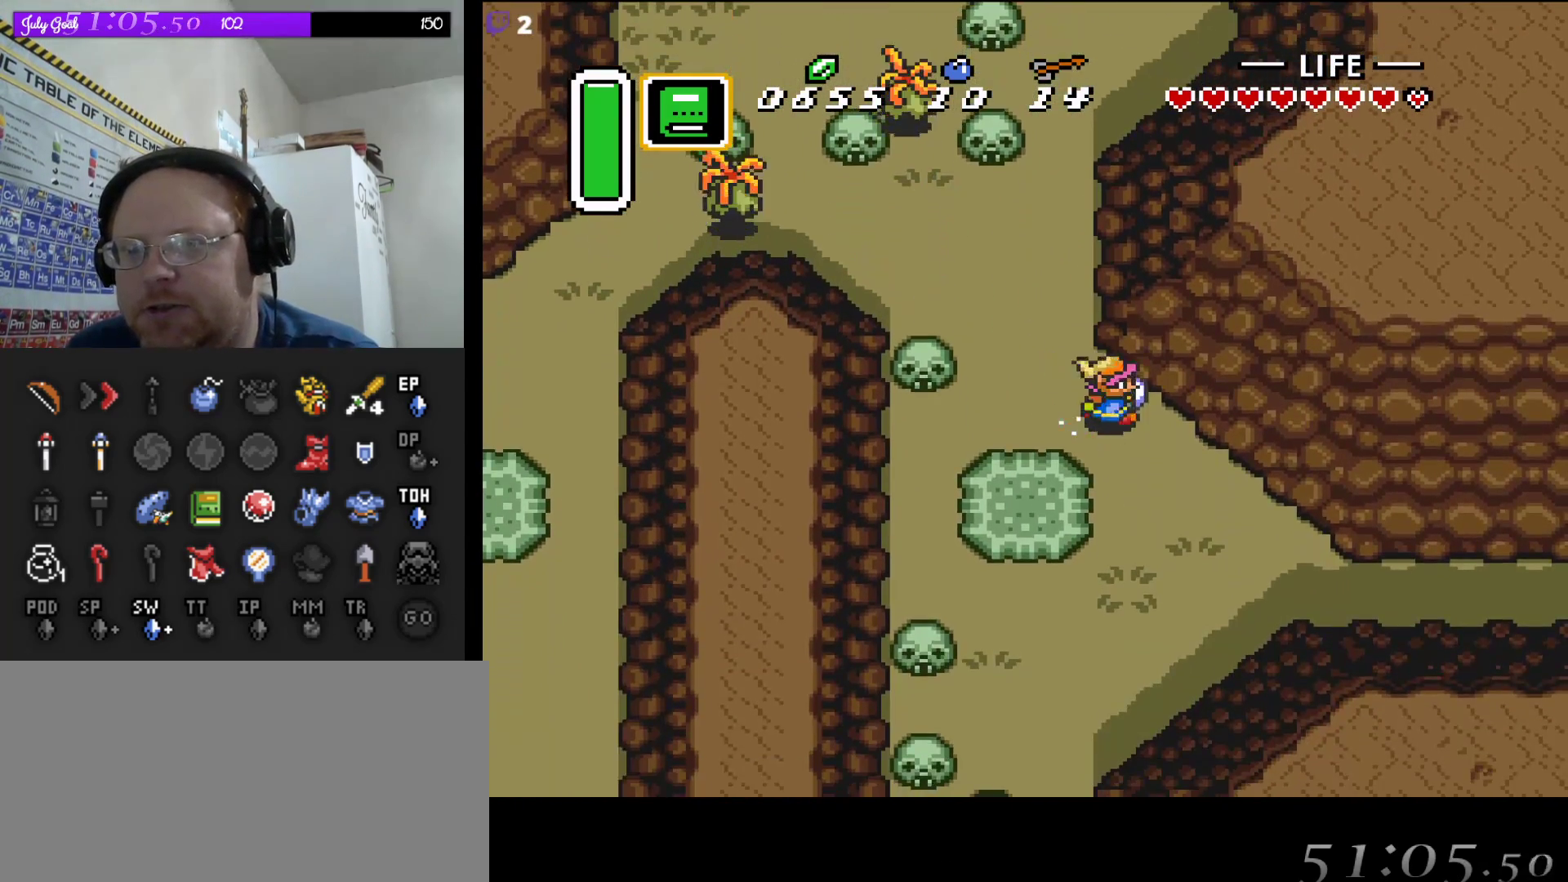
{"buttons": ["A"], "events": []}
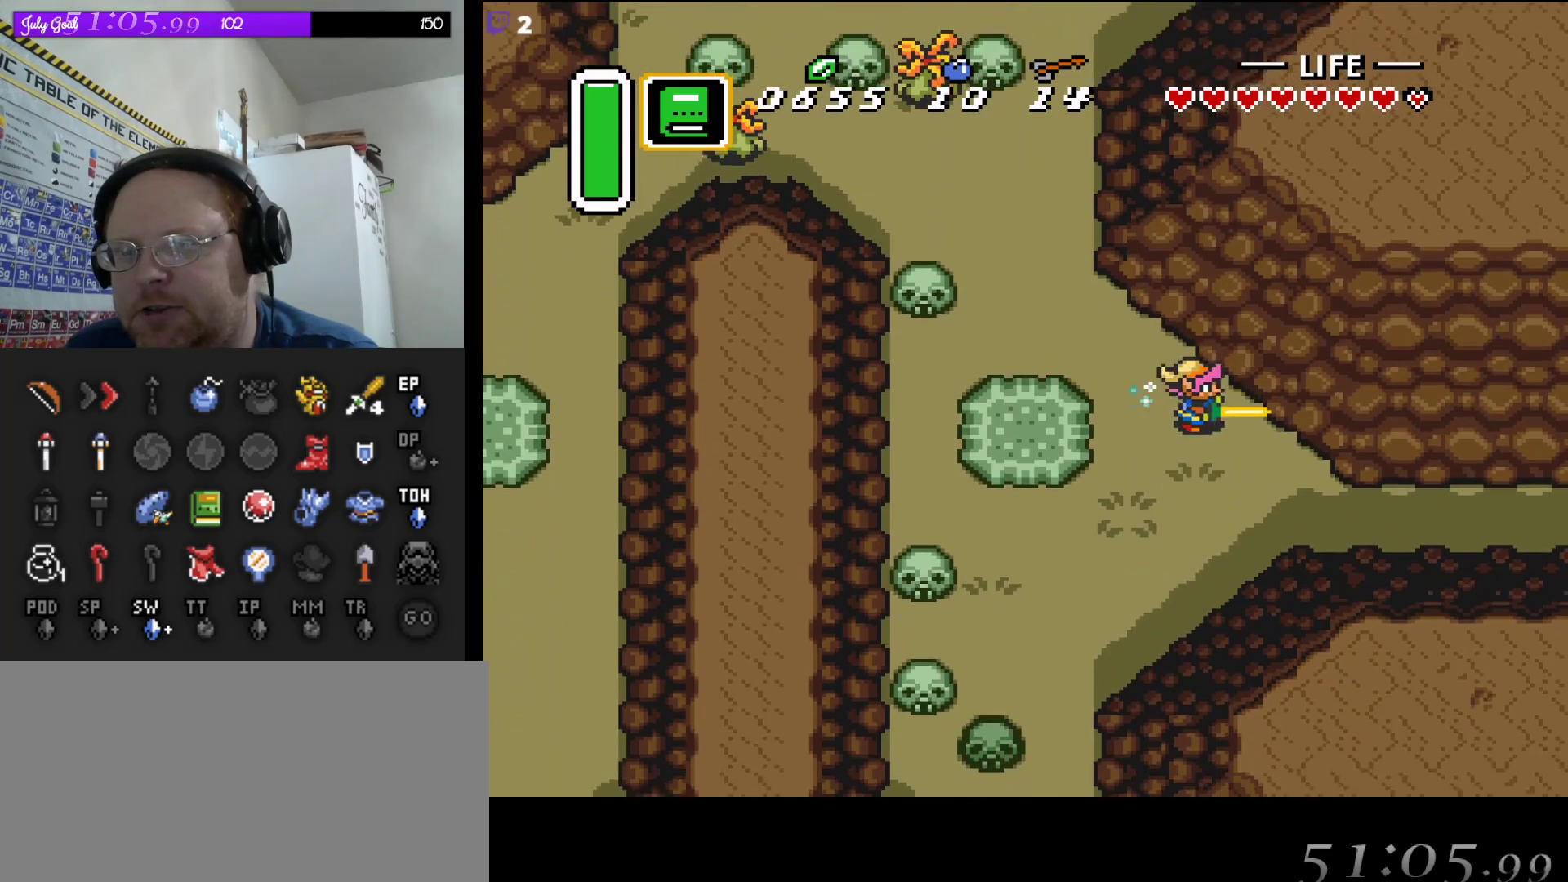
{"buttons": ["A"], "events": []}
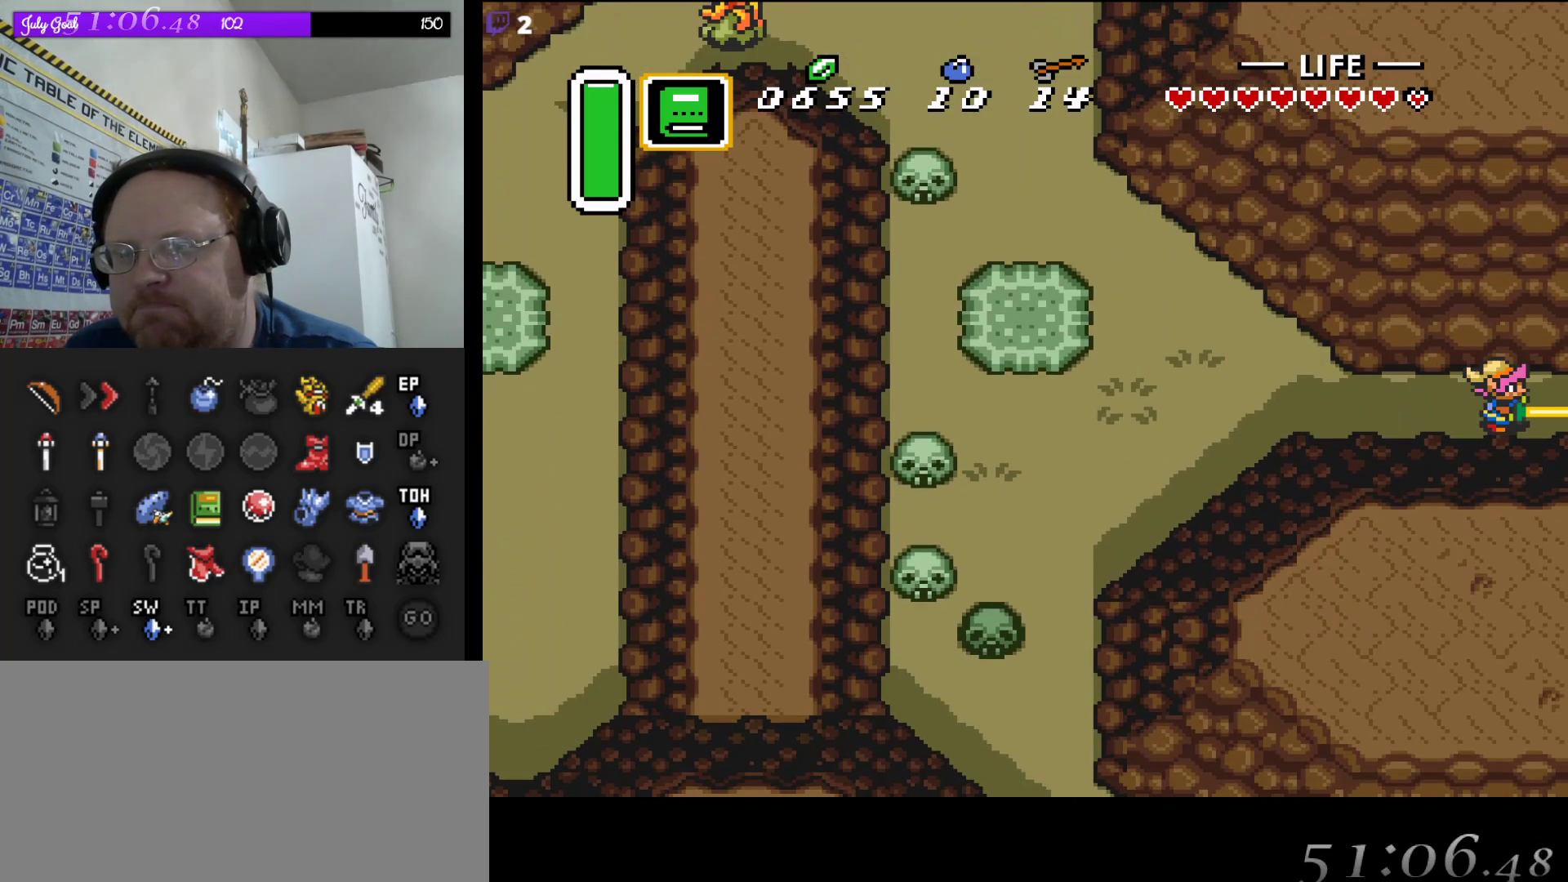
{"buttons": ["A"], "events": []}
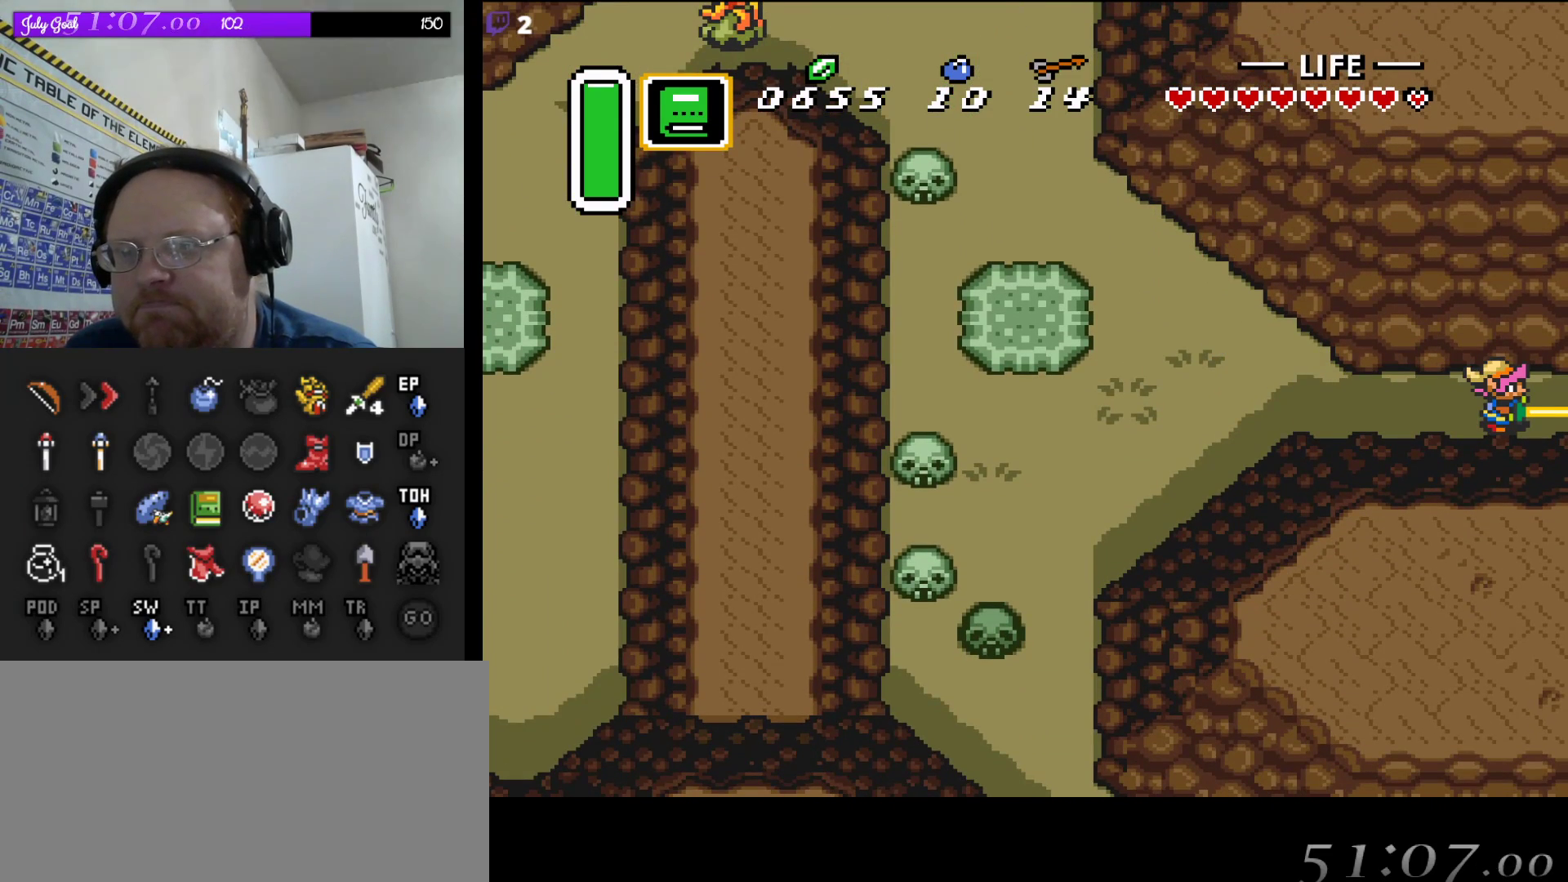
{"buttons": ["A", "DPAD_RIGHT"], "events": [[500, "DPAD_RIGHT", "down"]]}
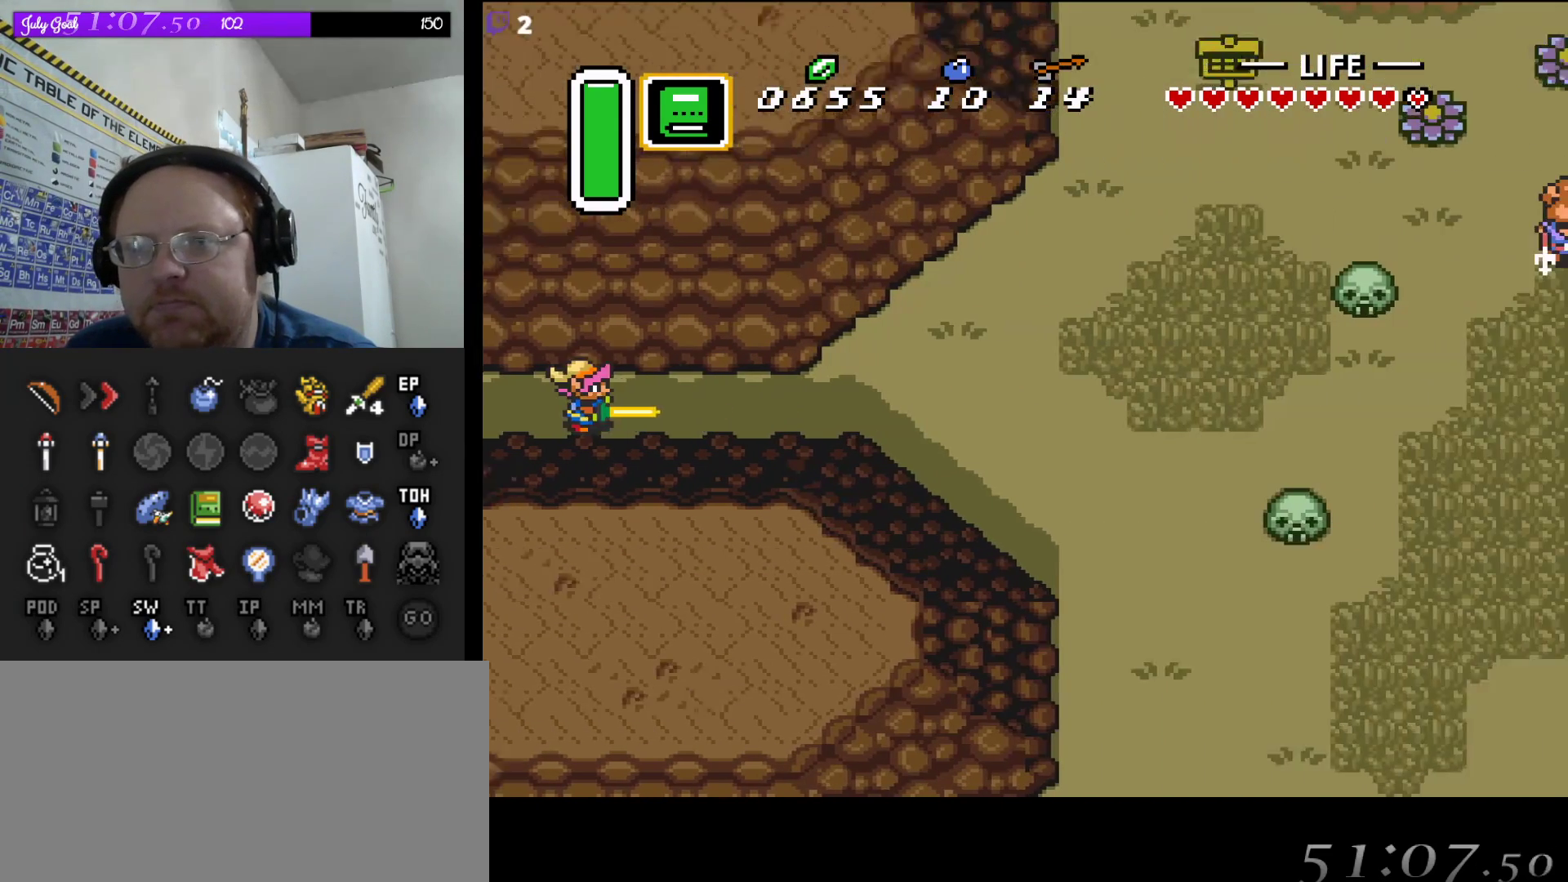
{"buttons": ["A"], "events": [[17, "A", "up"], [450, "A", "down"], [467, "DPAD_RIGHT", "up"]]}
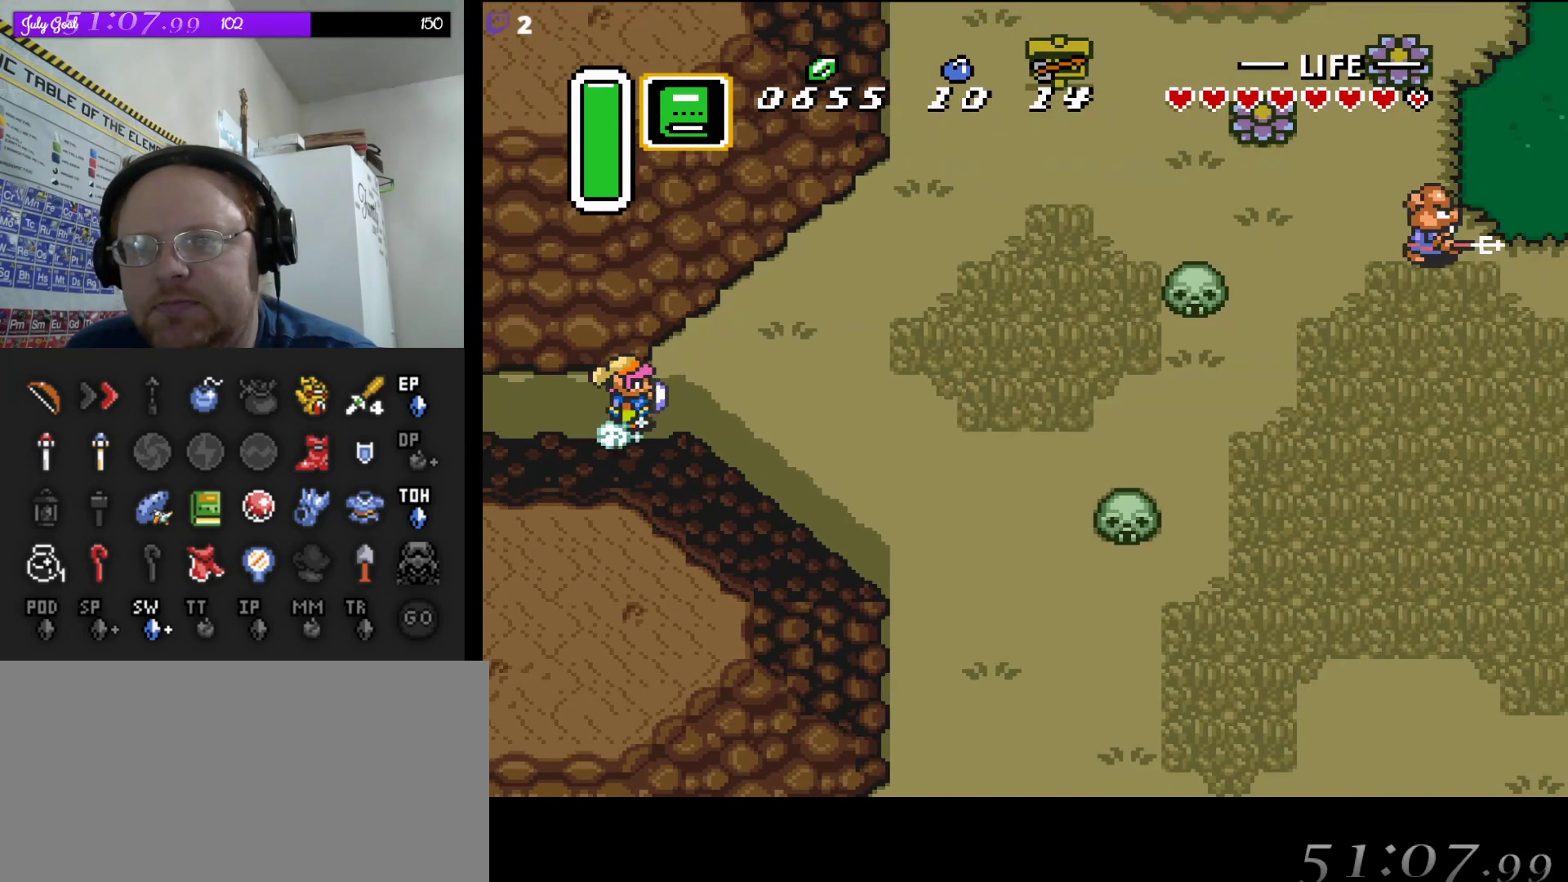
{"buttons": ["A"], "events": []}
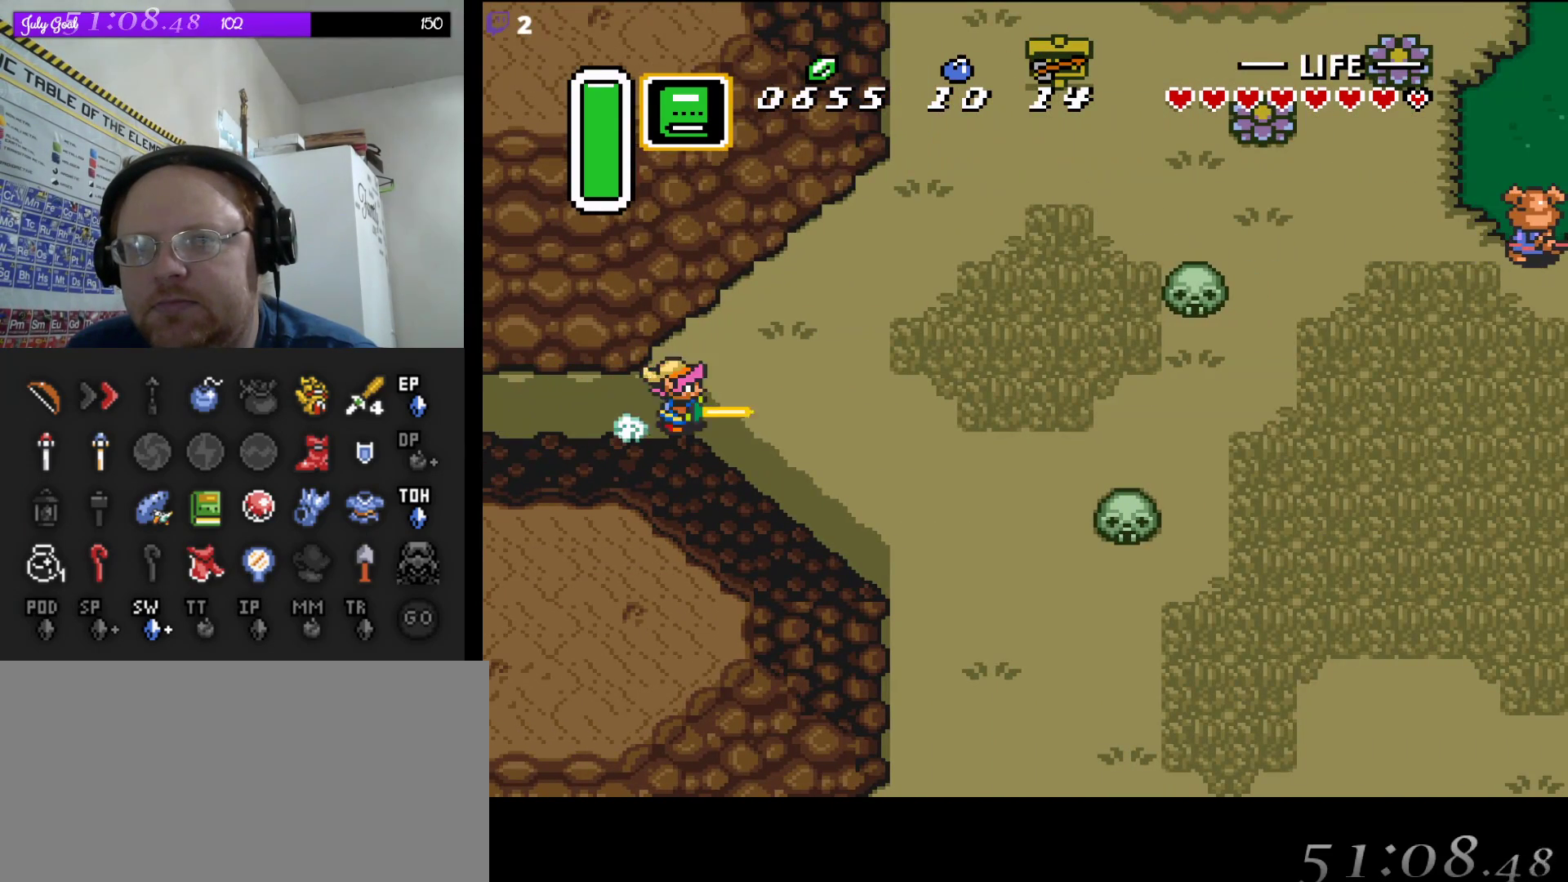
{"buttons": ["A"], "events": [[283, "DPAD_UP", "down"], [300, "A", "up"], [400, "A", "down"], [400, "DPAD_UP", "up"]]}
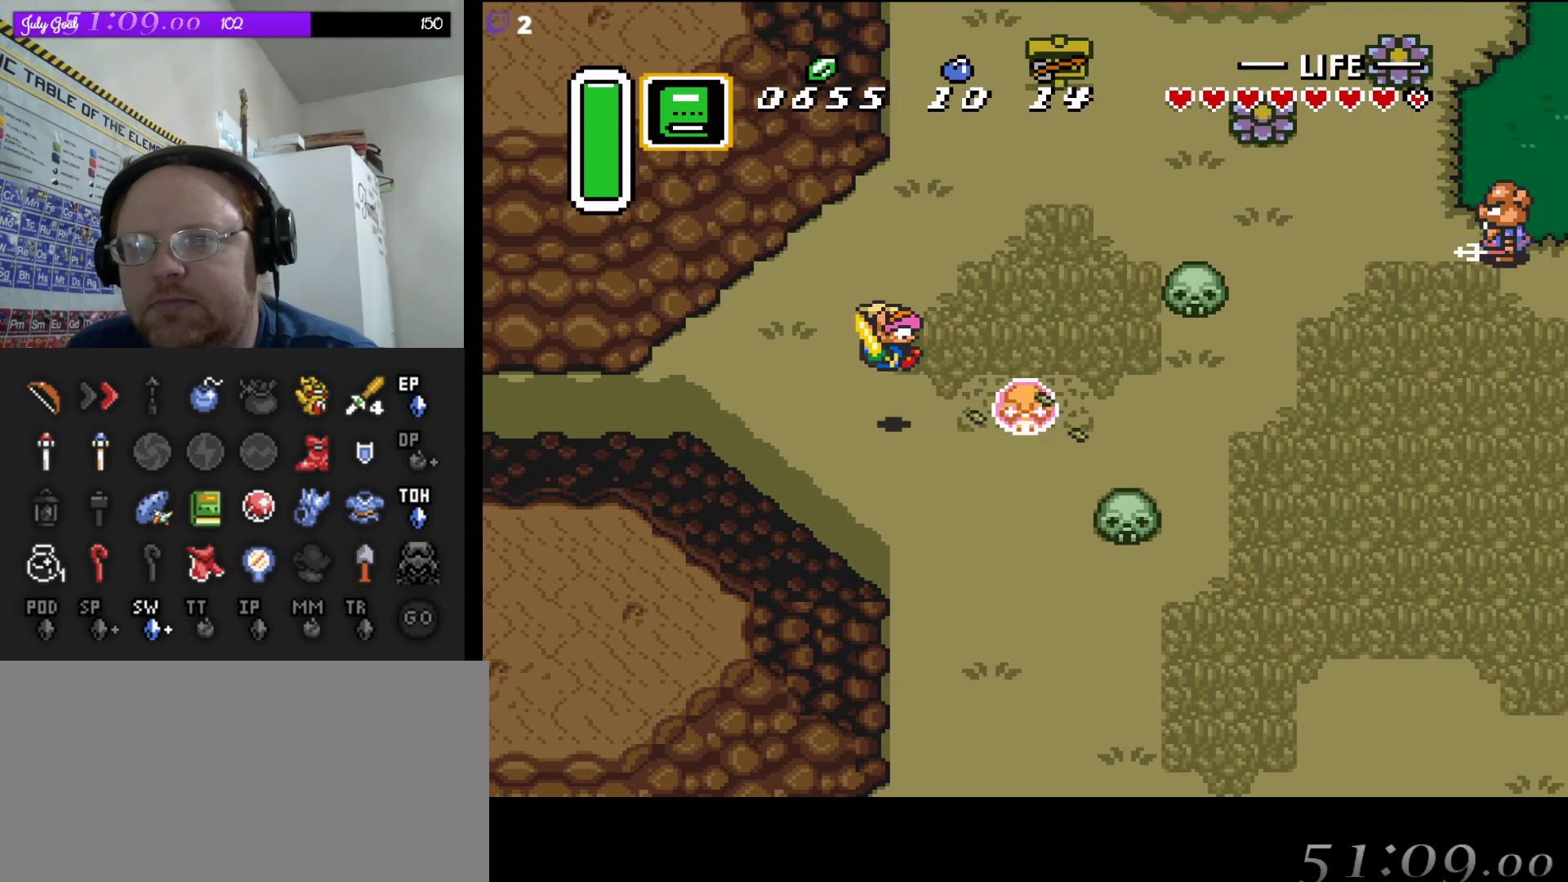
{"buttons": ["DPAD_RIGHT"], "events": [[217, "A", "up"], [317, "DPAD_RIGHT", "down"], [317, "DPAD_UP", "down"], [383, "DPAD_UP", "up"]]}
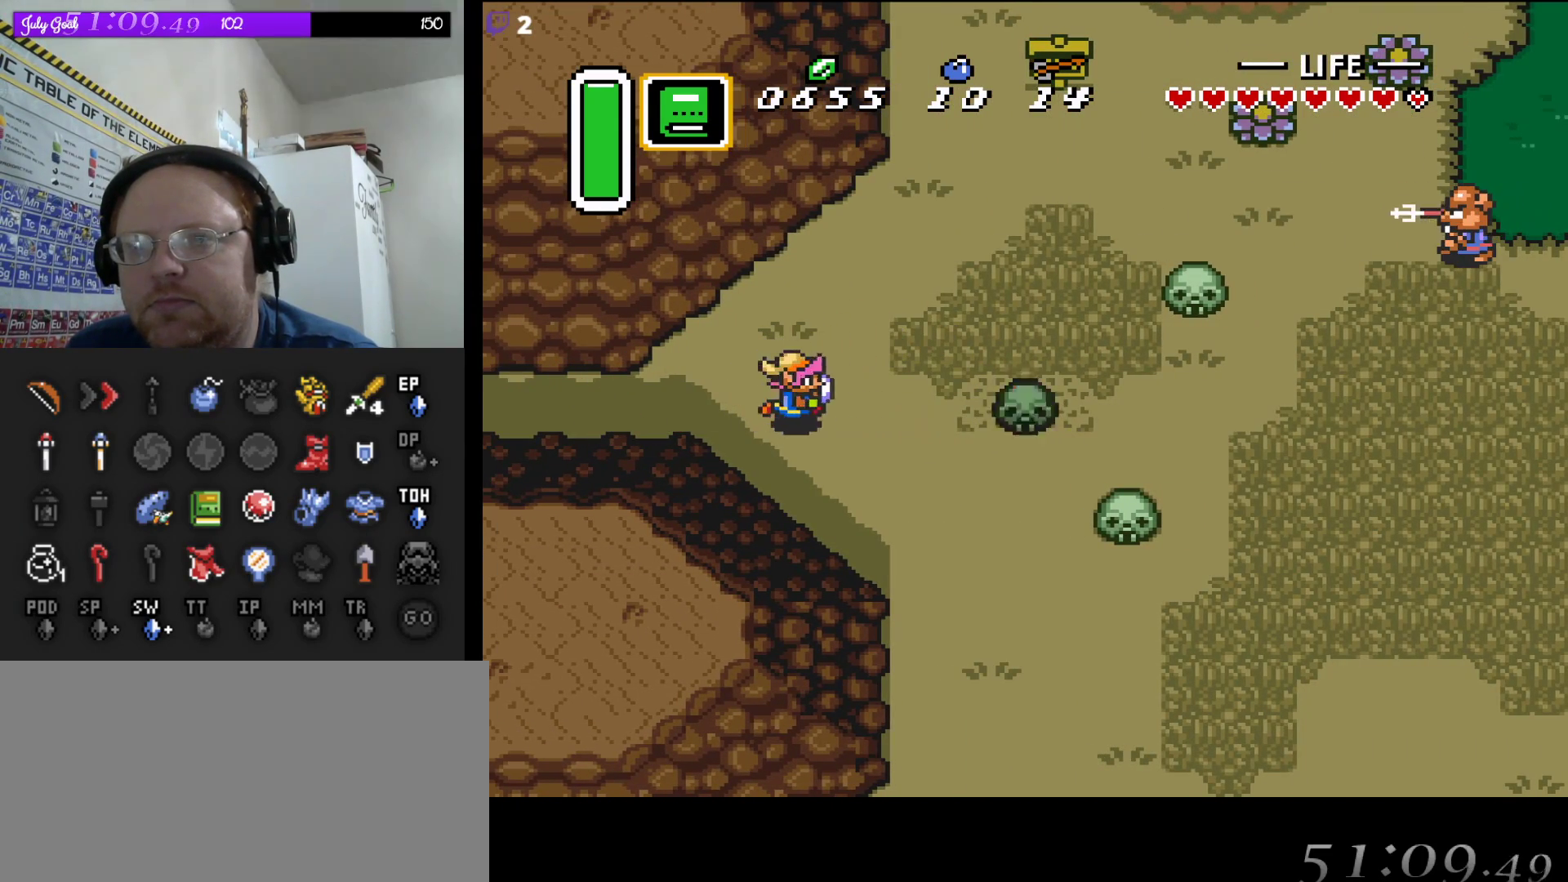
{"buttons": ["A"], "events": [[133, "A", "down"], [150, "DPAD_RIGHT", "up"]]}
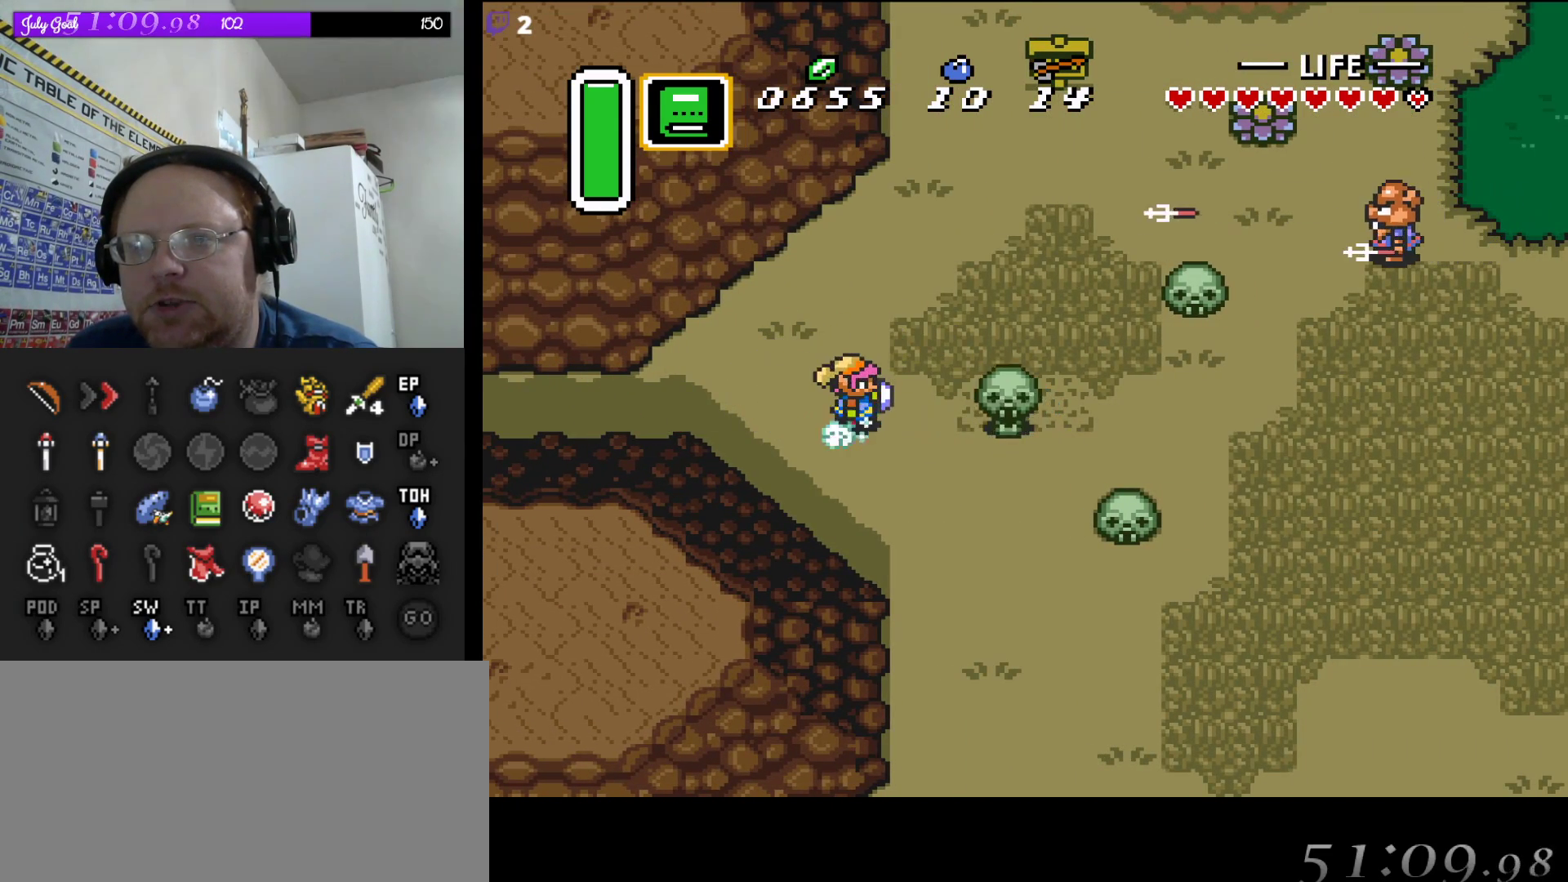
{"buttons": ["A", "DPAD_UP"], "events": [[333, "A", "up"], [350, "DPAD_UP", "down"], [467, "A", "down"]]}
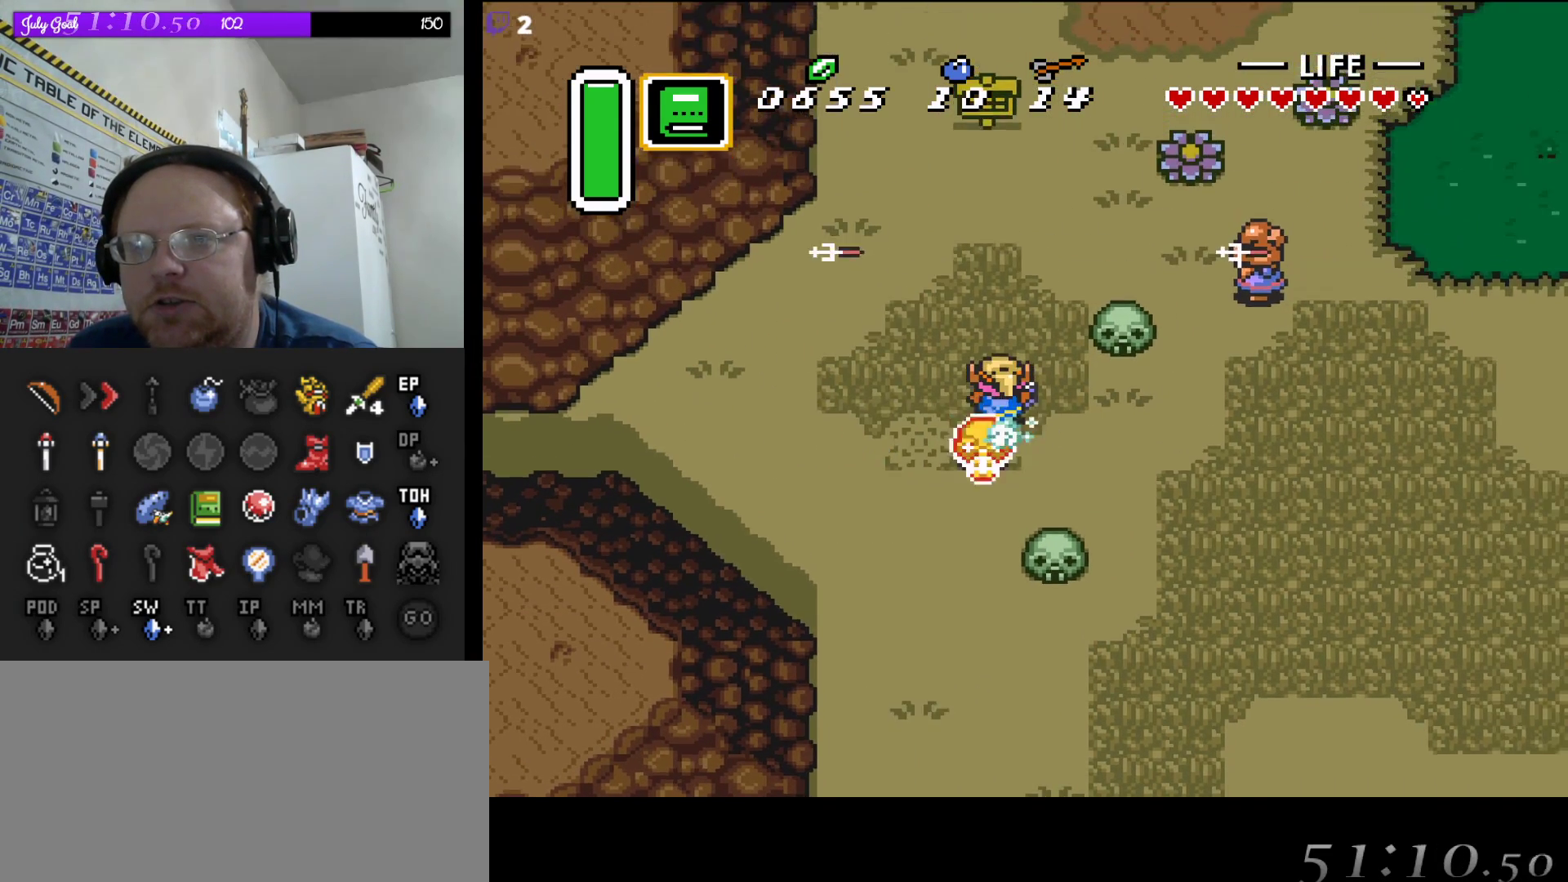
{"buttons": ["A"], "events": [[33, "DPAD_UP", "up"]]}
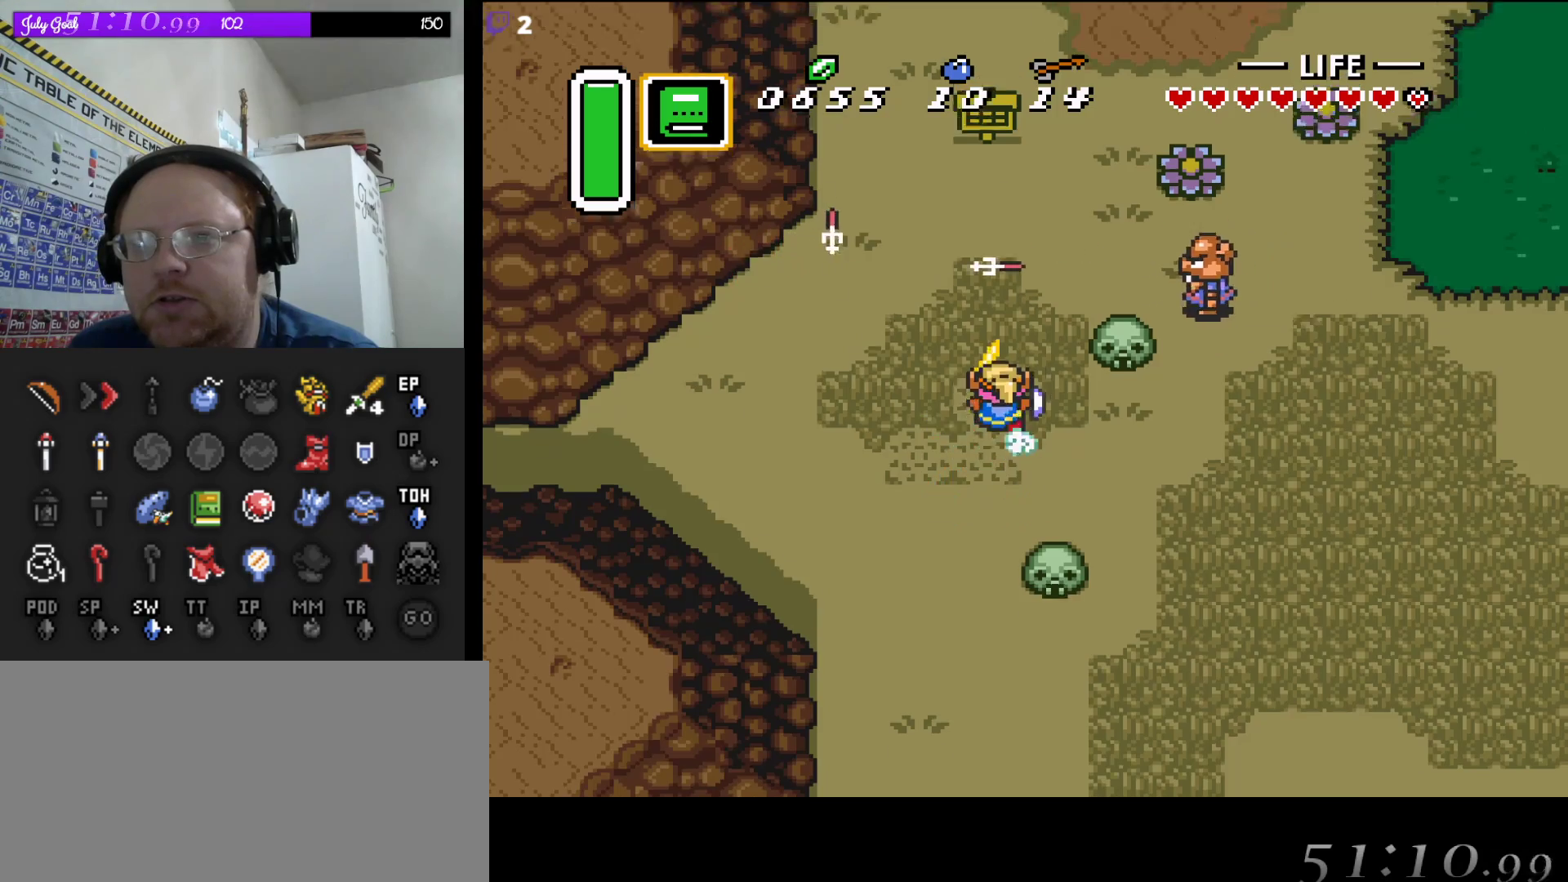
{"buttons": ["DPAD_UP", "DPAD_LEFT"], "events": [[183, "A", "up"], [200, "DPAD_LEFT", "down"], [433, "DPAD_UP", "down"], [467, "DPAD_UP", "up"], [483, "DPAD_UP", "down"]]}
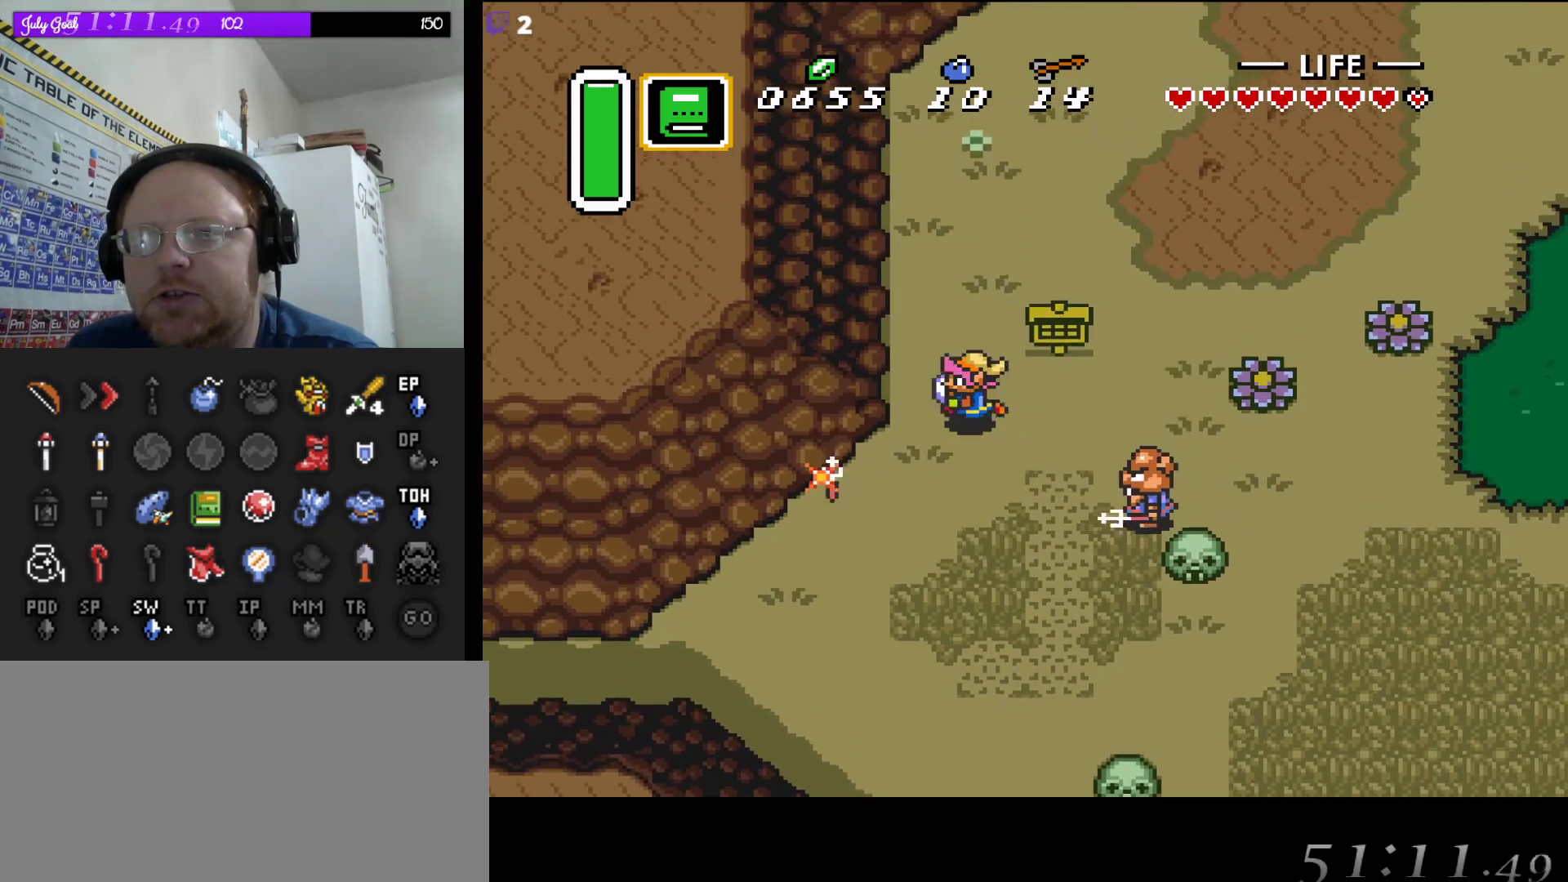
{"buttons": ["A"], "events": [[150, "DPAD_LEFT", "up"], [167, "A", "down"], [200, "DPAD_UP", "up"]]}
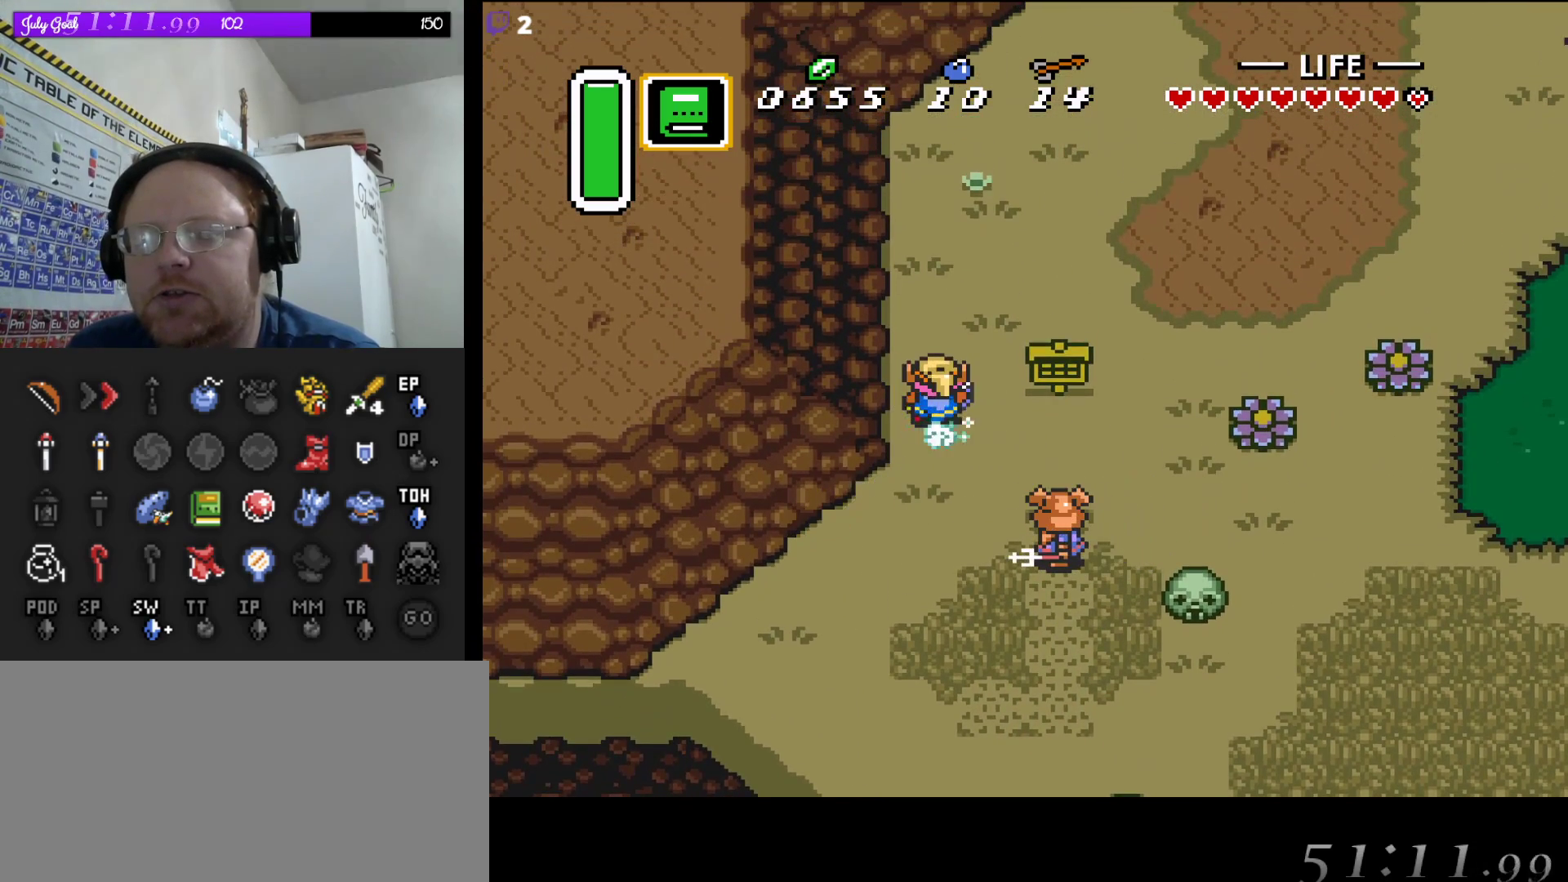
{"buttons": ["A"], "events": []}
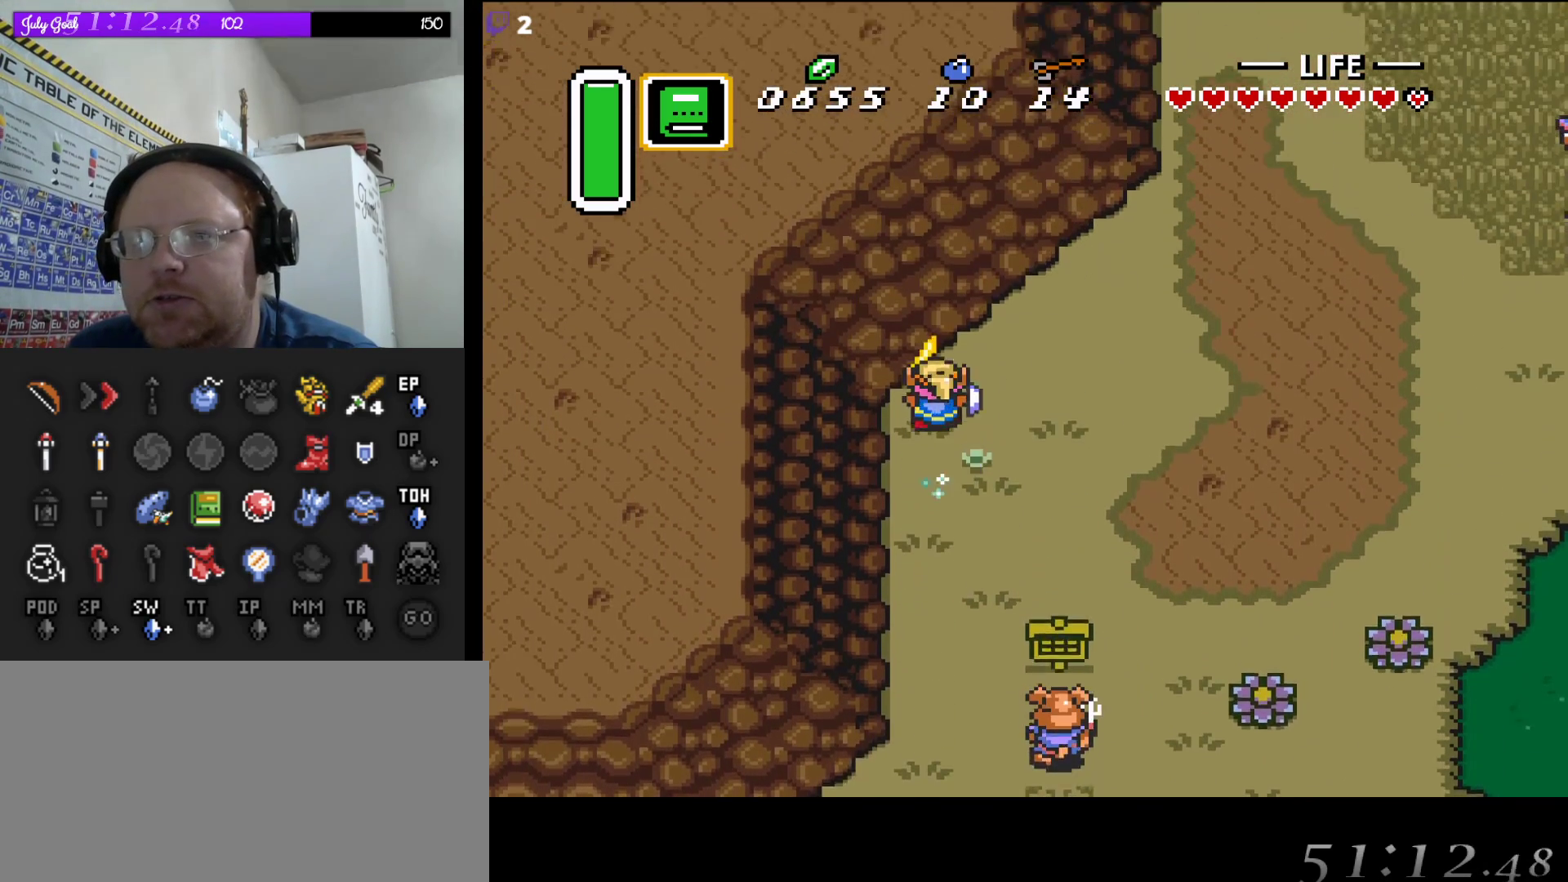
{"buttons": ["A"], "events": []}
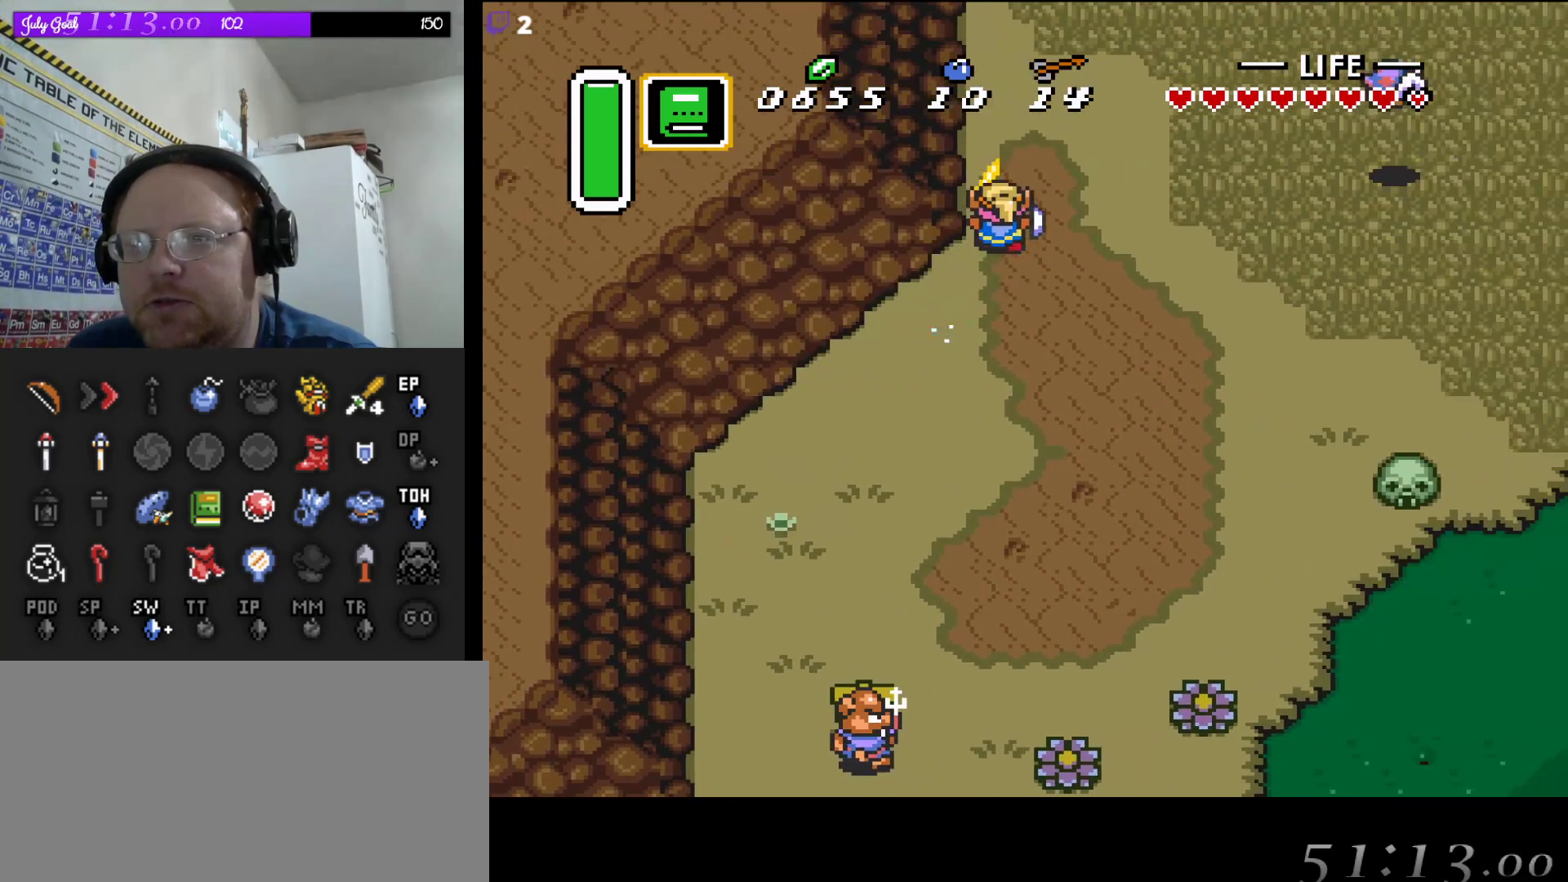
{"buttons": ["A"], "events": []}
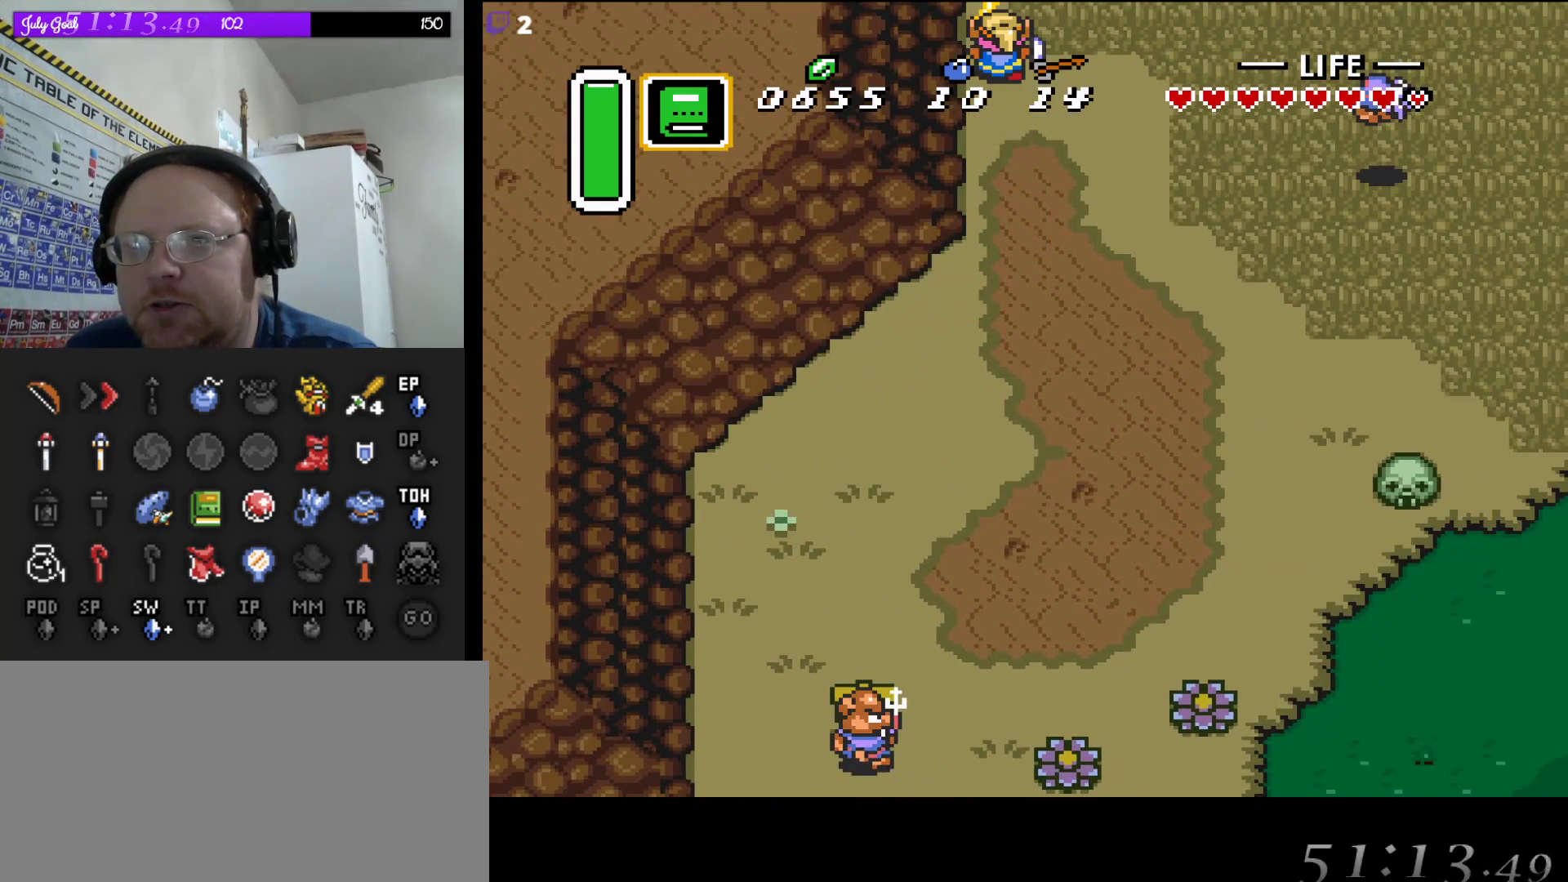
{"buttons": ["DPAD_UP"], "events": [[400, "DPAD_UP", "down"], [417, "A", "up"]]}
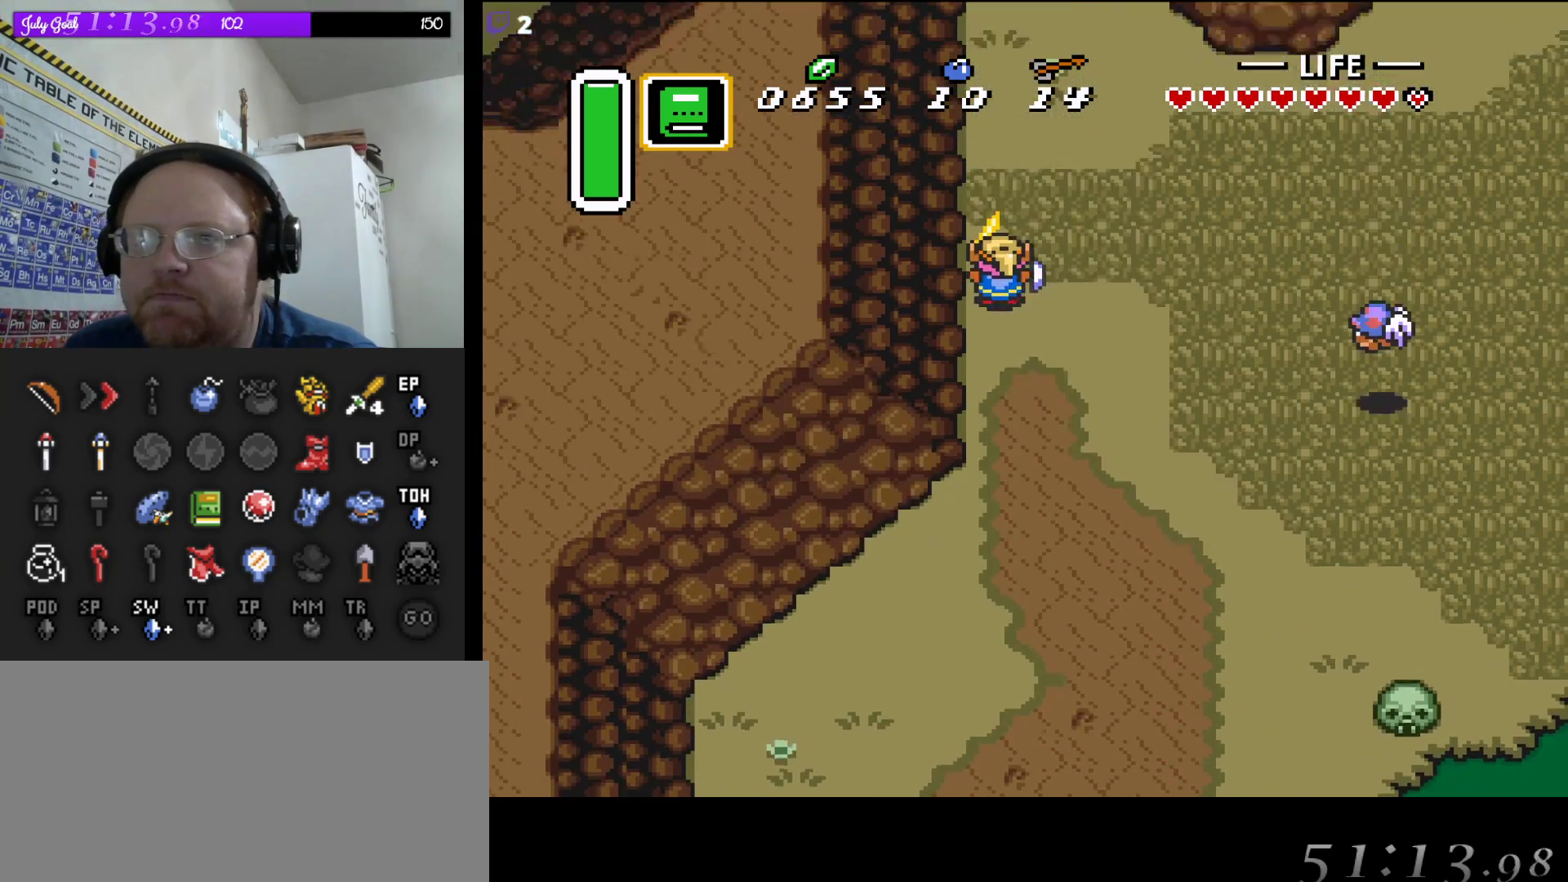
{"buttons": ["DPAD_UP"], "events": []}
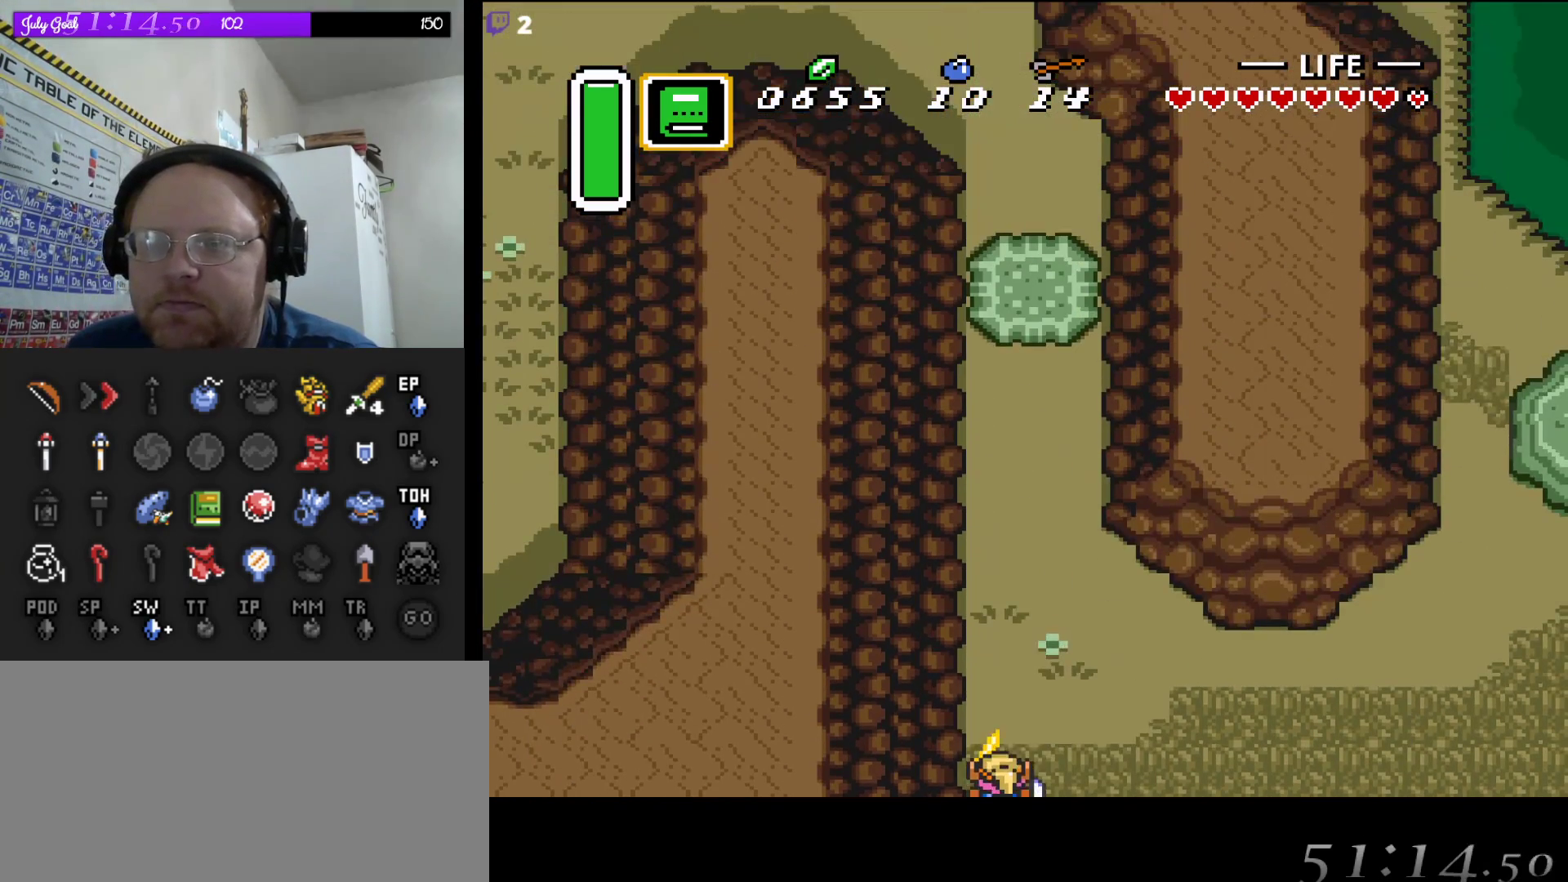
{"buttons": ["DPAD_UP", "DPAD_RIGHT"], "events": [[467, "DPAD_RIGHT", "down"]]}
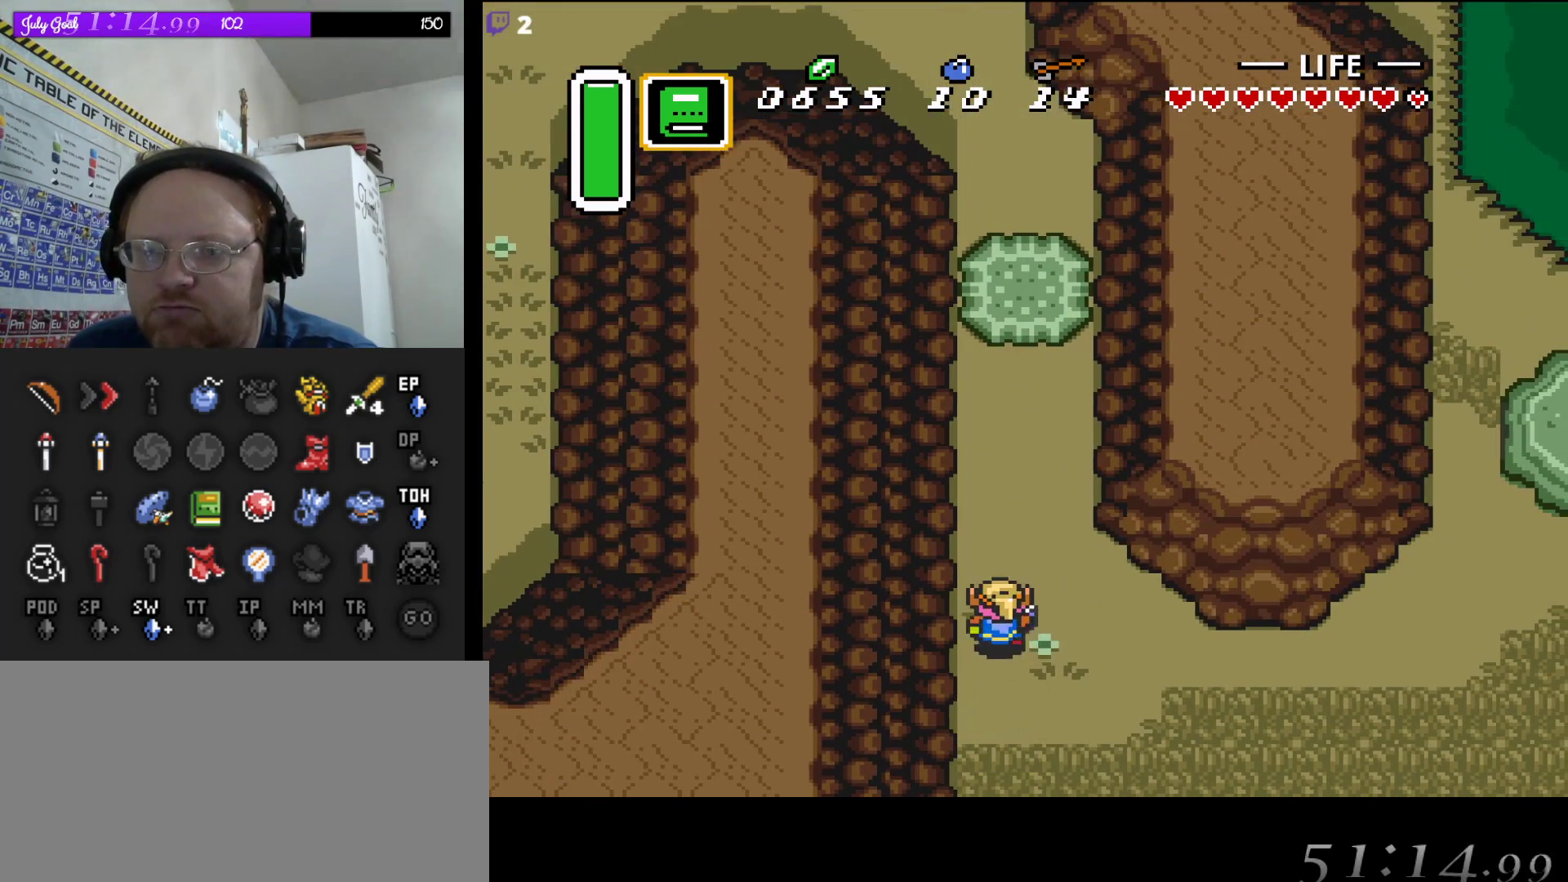
{"buttons": ["DPAD_UP"], "events": [[33, "DPAD_RIGHT", "up"]]}